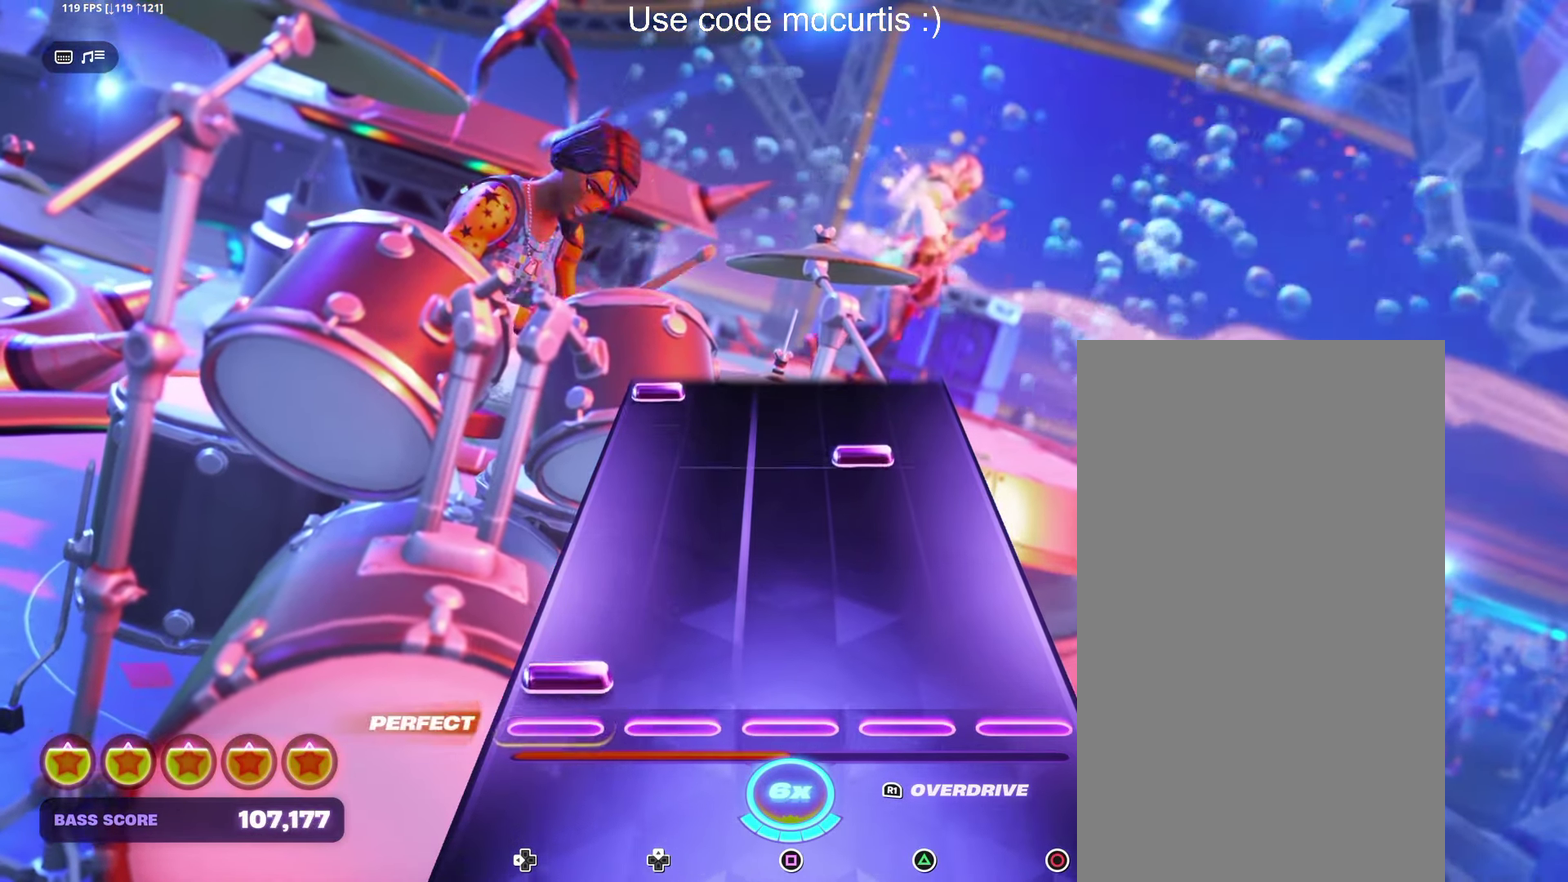
Gameplay with a controller (PlayStation layout); each line is a JSON object with the inputs held at the frame after it. "events" lists button and stick changes between this image and that frame as [ms after this image, input, new state], when the widget could be followed in between. Not read: L3 R3 left_stick right_stick.
{"buttons": ["DPAD_LEFT"], "events": [[50, "DPAD_LEFT", "down"], [150, "DPAD_LEFT", "up"], [350, "TRIANGLE", "down"], [450, "TRIANGLE", "up"], [500, "DPAD_LEFT", "down"]]}
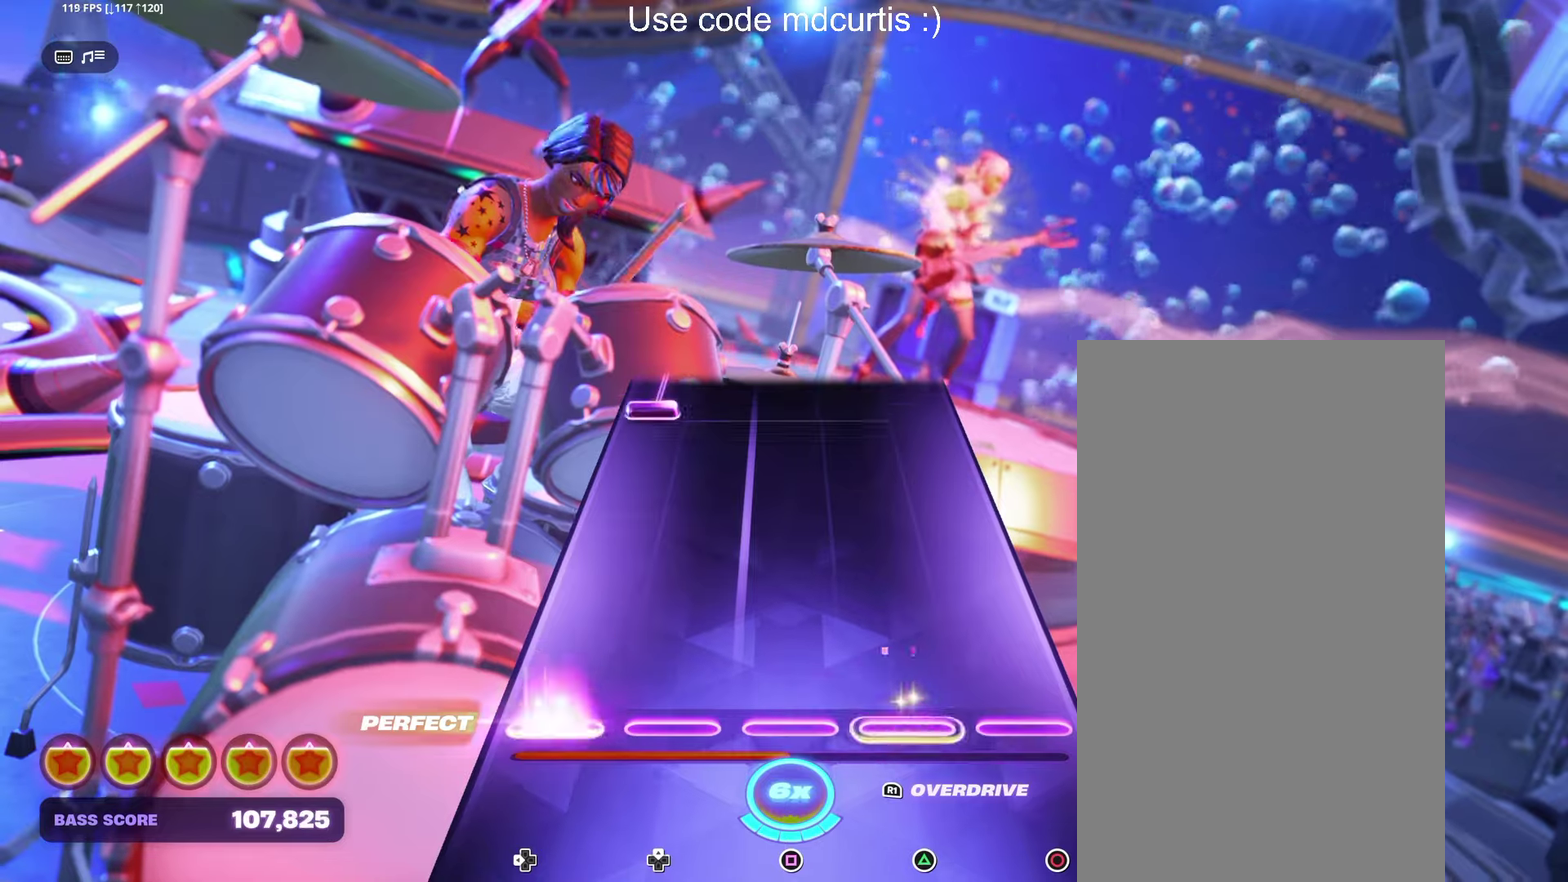
{"buttons": [], "events": [[100, "DPAD_LEFT", "up"]]}
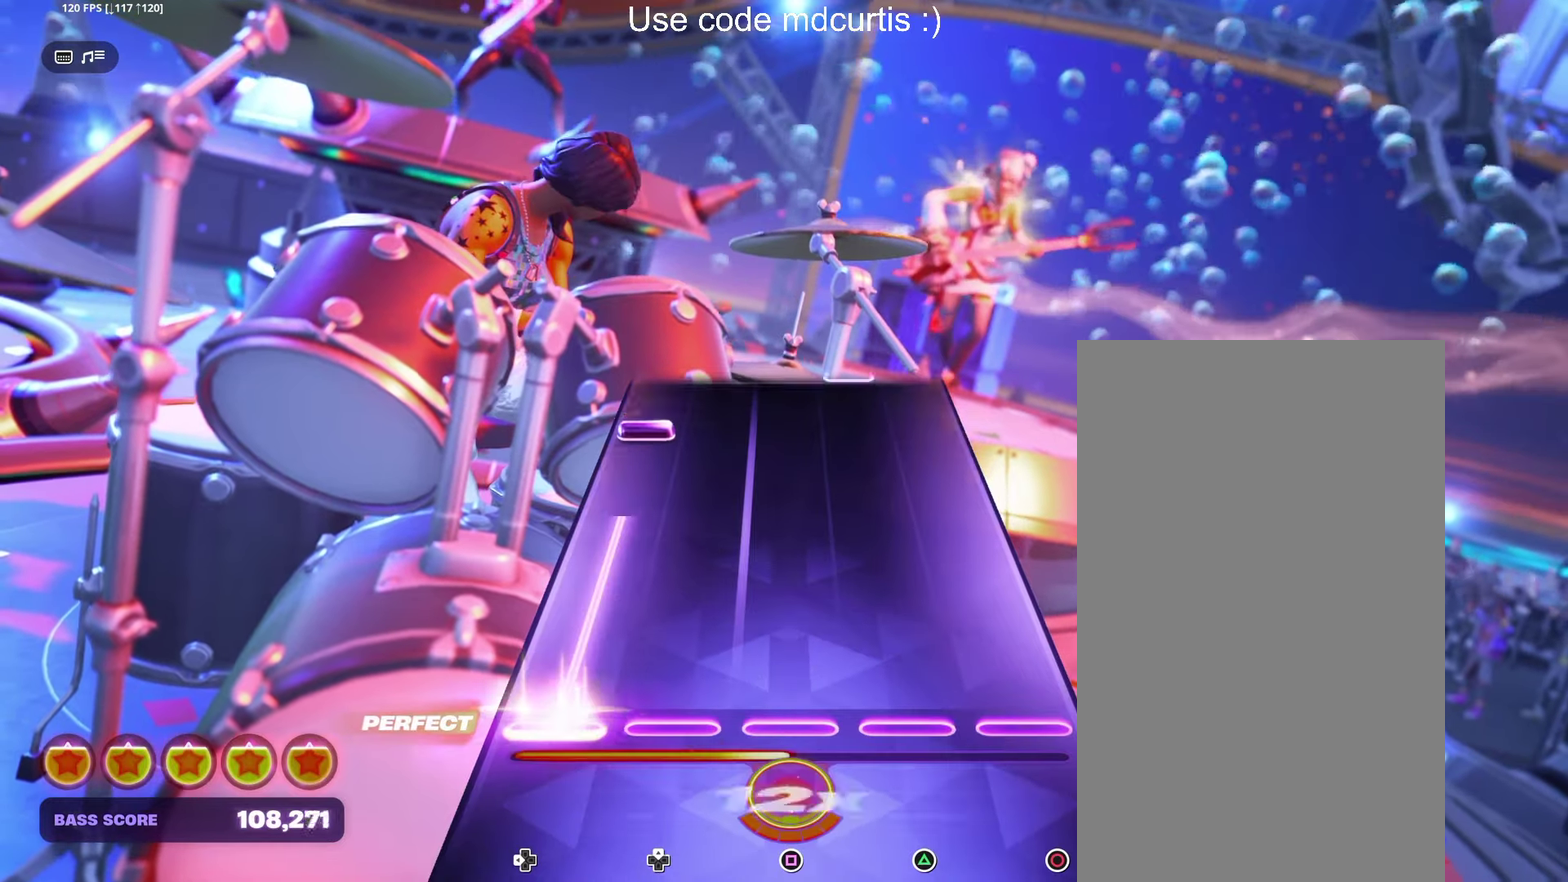
{"buttons": [], "events": [[400, "DPAD_LEFT", "down"], [500, "DPAD_LEFT", "up"]]}
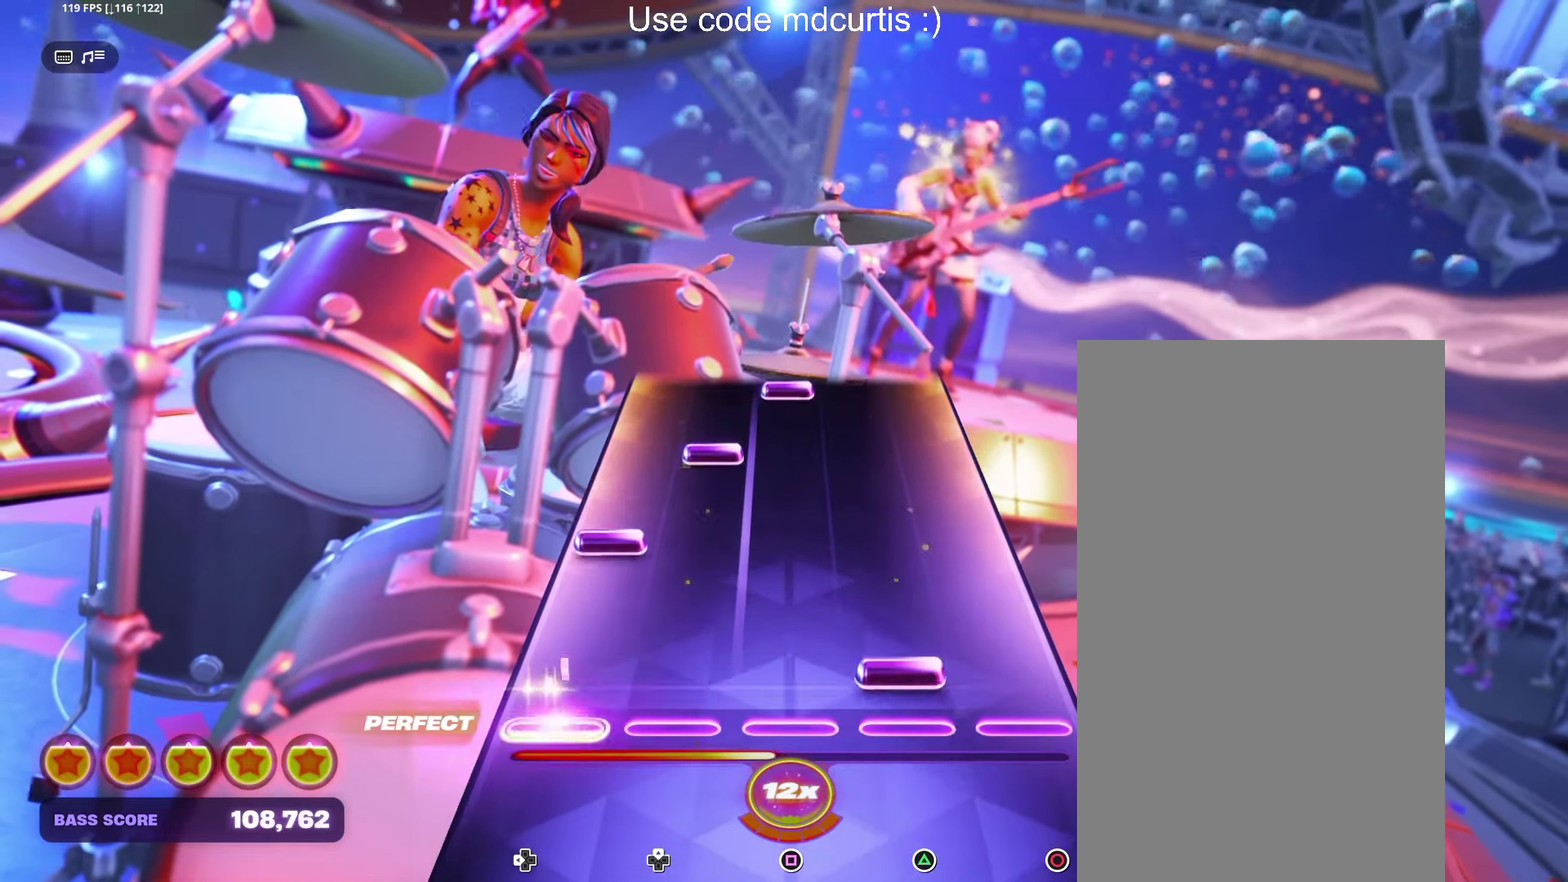
{"buttons": ["SQUARE"], "events": [[50, "TRIANGLE", "down"], [166, "TRIANGLE", "up"], [483, "SQUARE", "down"]]}
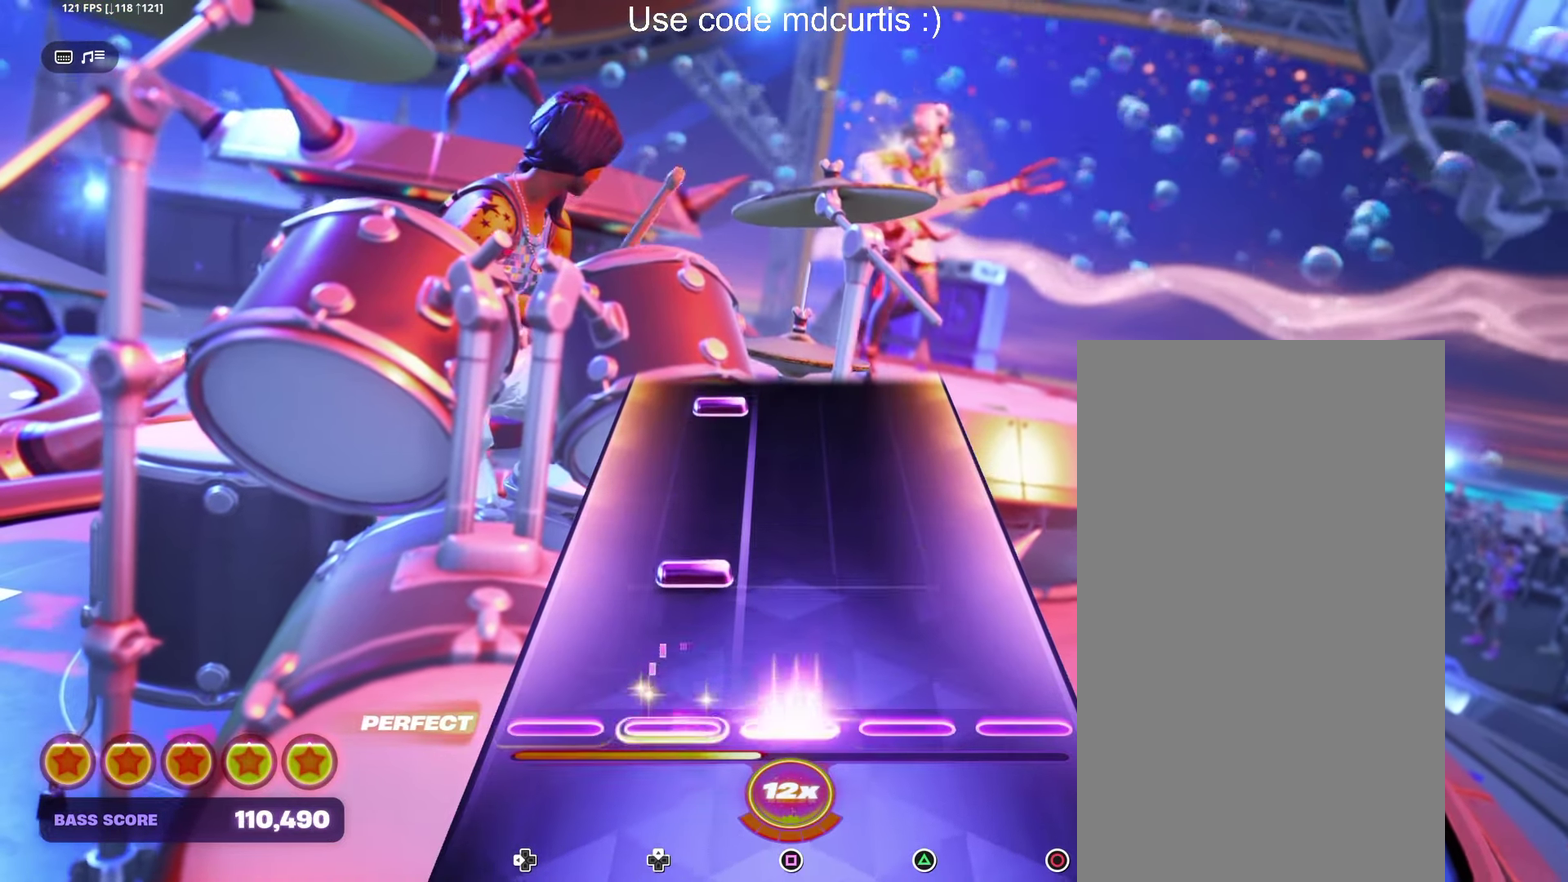
{"buttons": [], "events": [[100, "SQUARE", "up"]]}
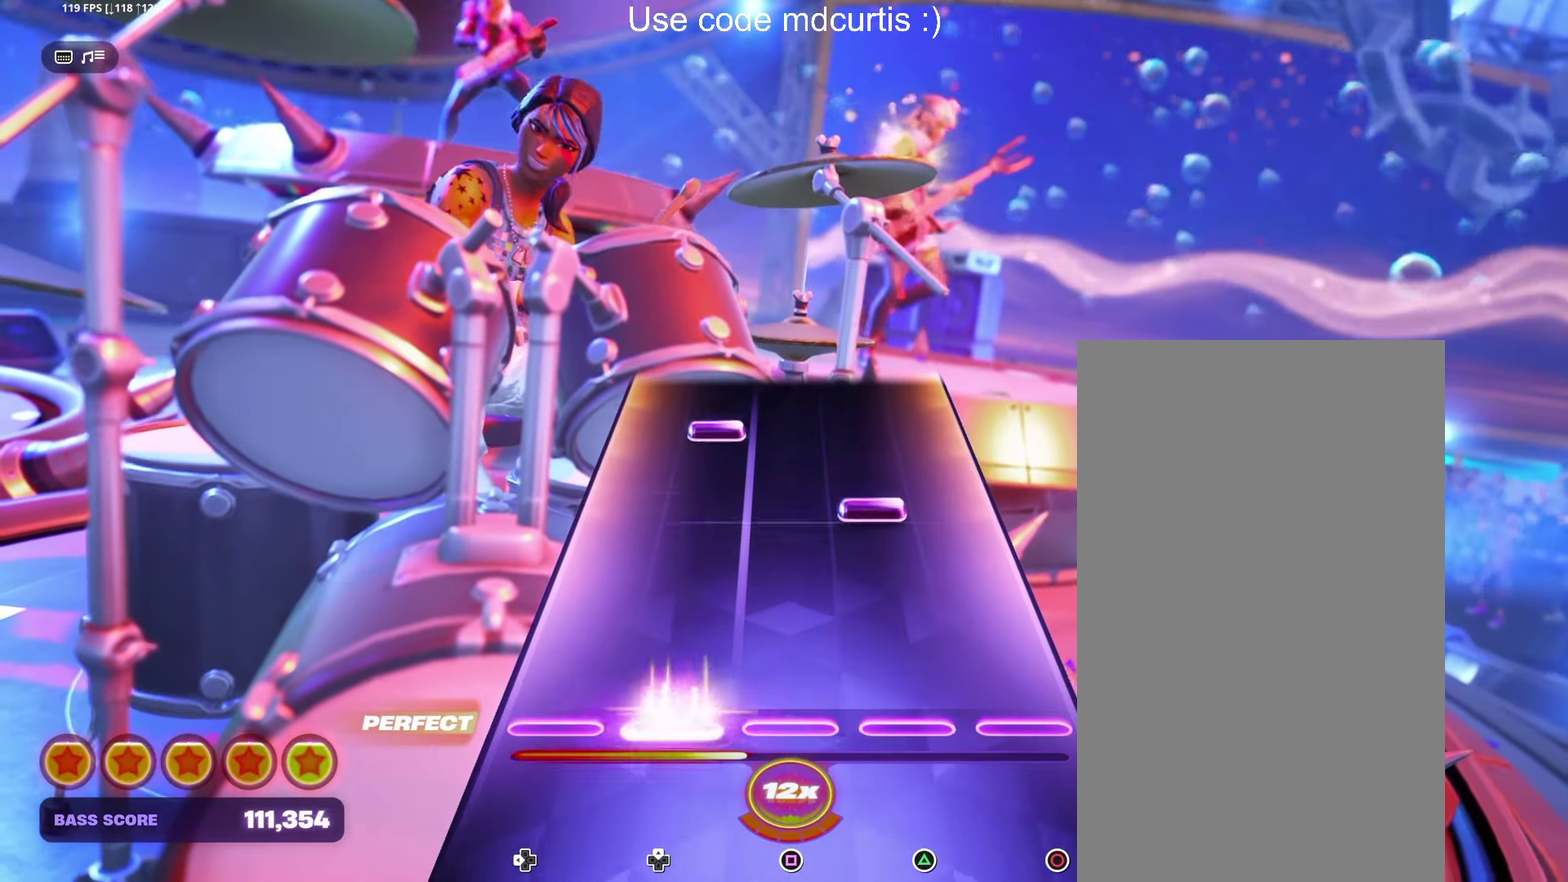
{"buttons": [], "events": [[250, "TRIANGLE", "down"], [350, "TRIANGLE", "up"]]}
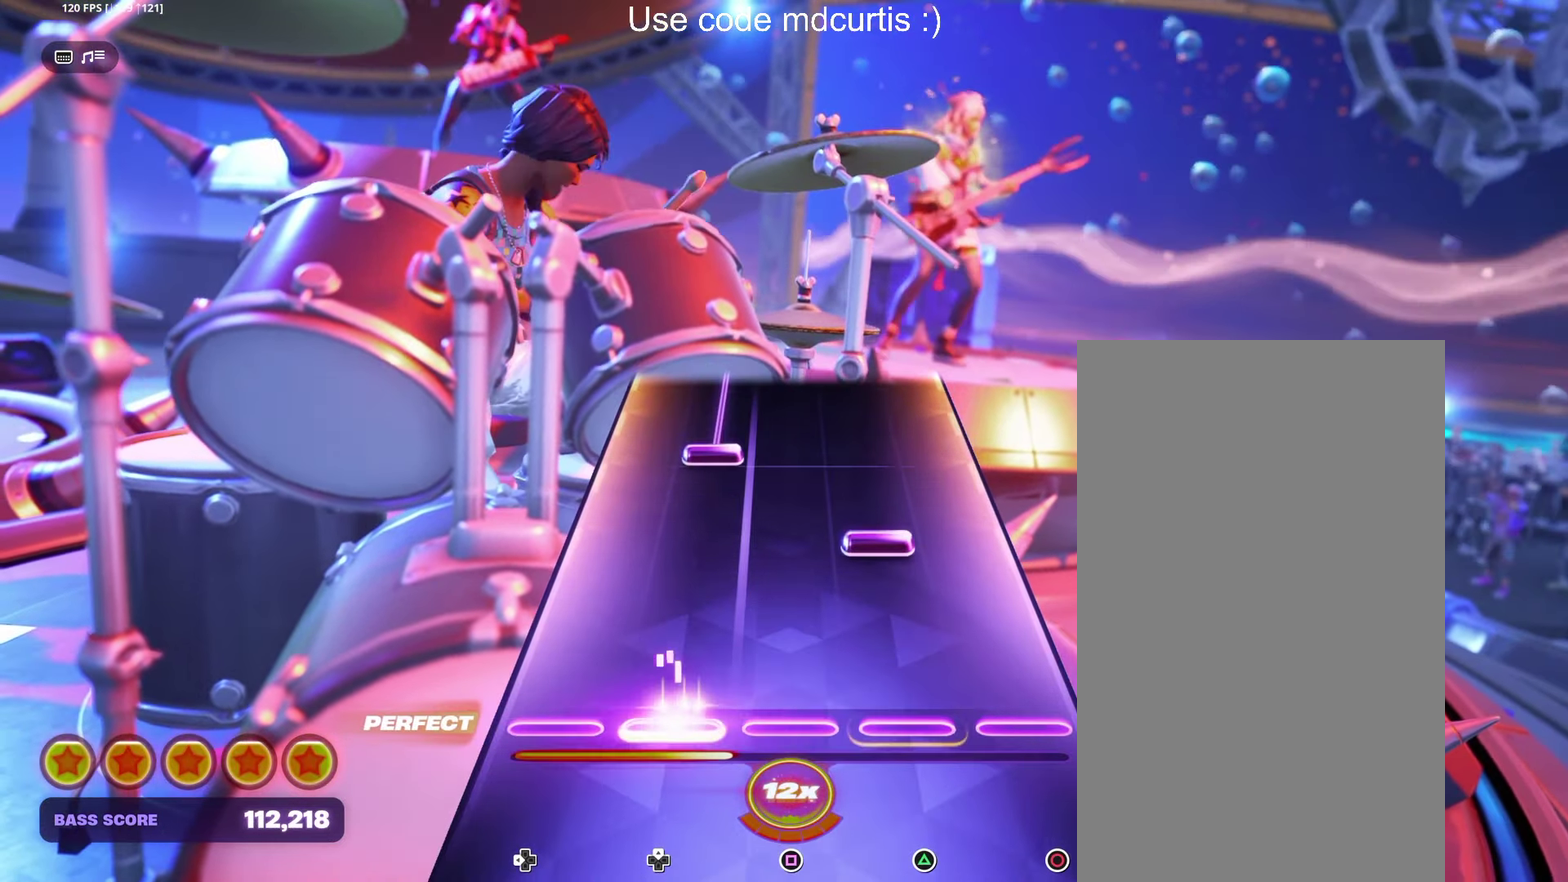
{"buttons": [], "events": [[200, "TRIANGLE", "down"], [333, "TRIANGLE", "up"]]}
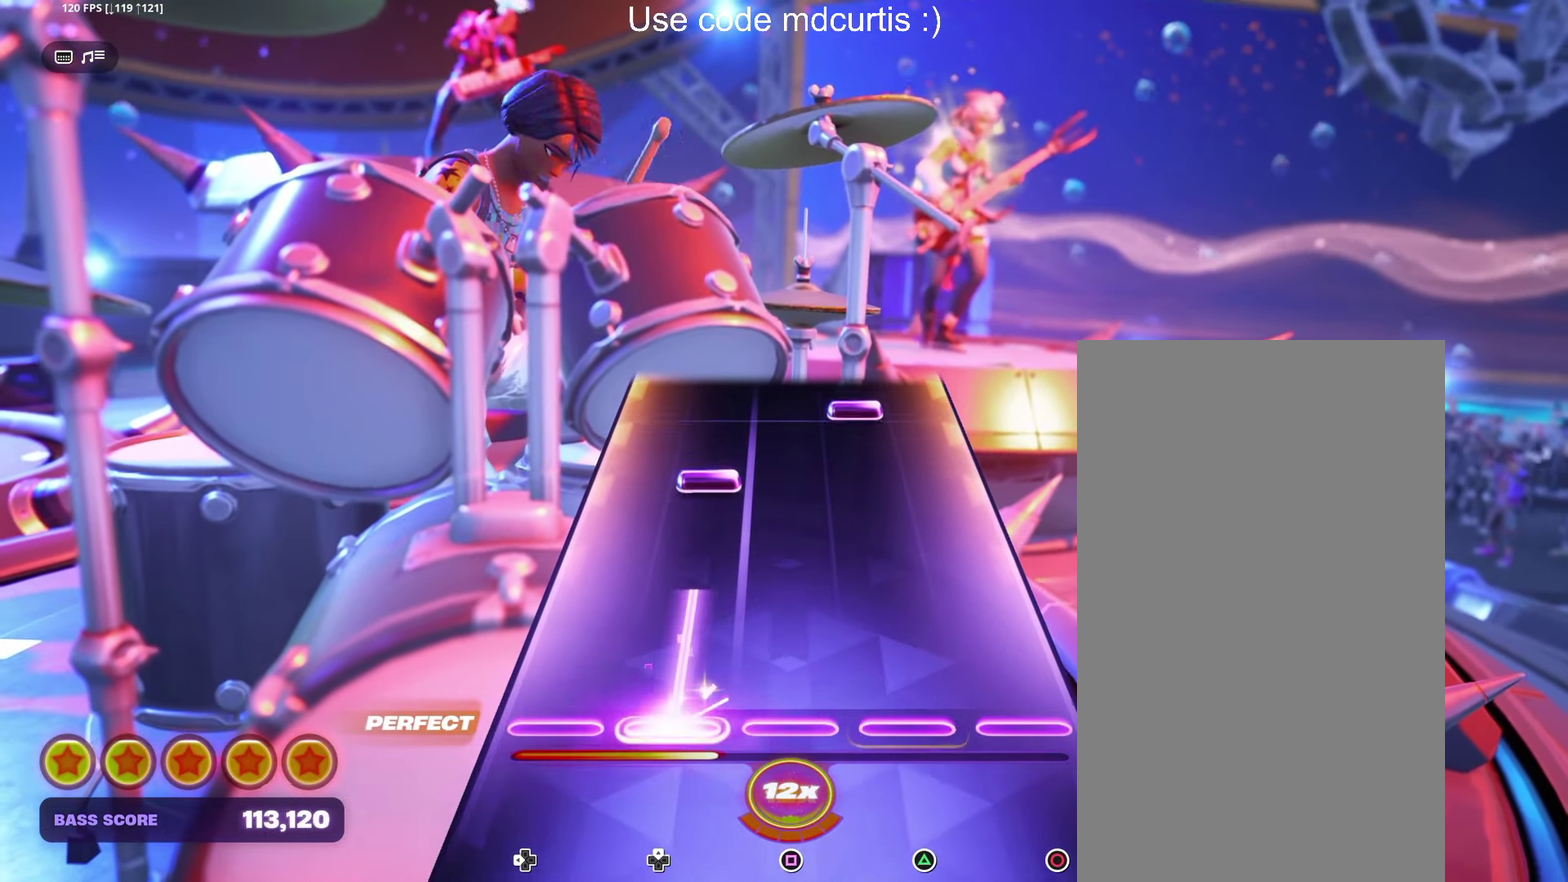
{"buttons": ["TRIANGLE"], "events": [[466, "TRIANGLE", "down"]]}
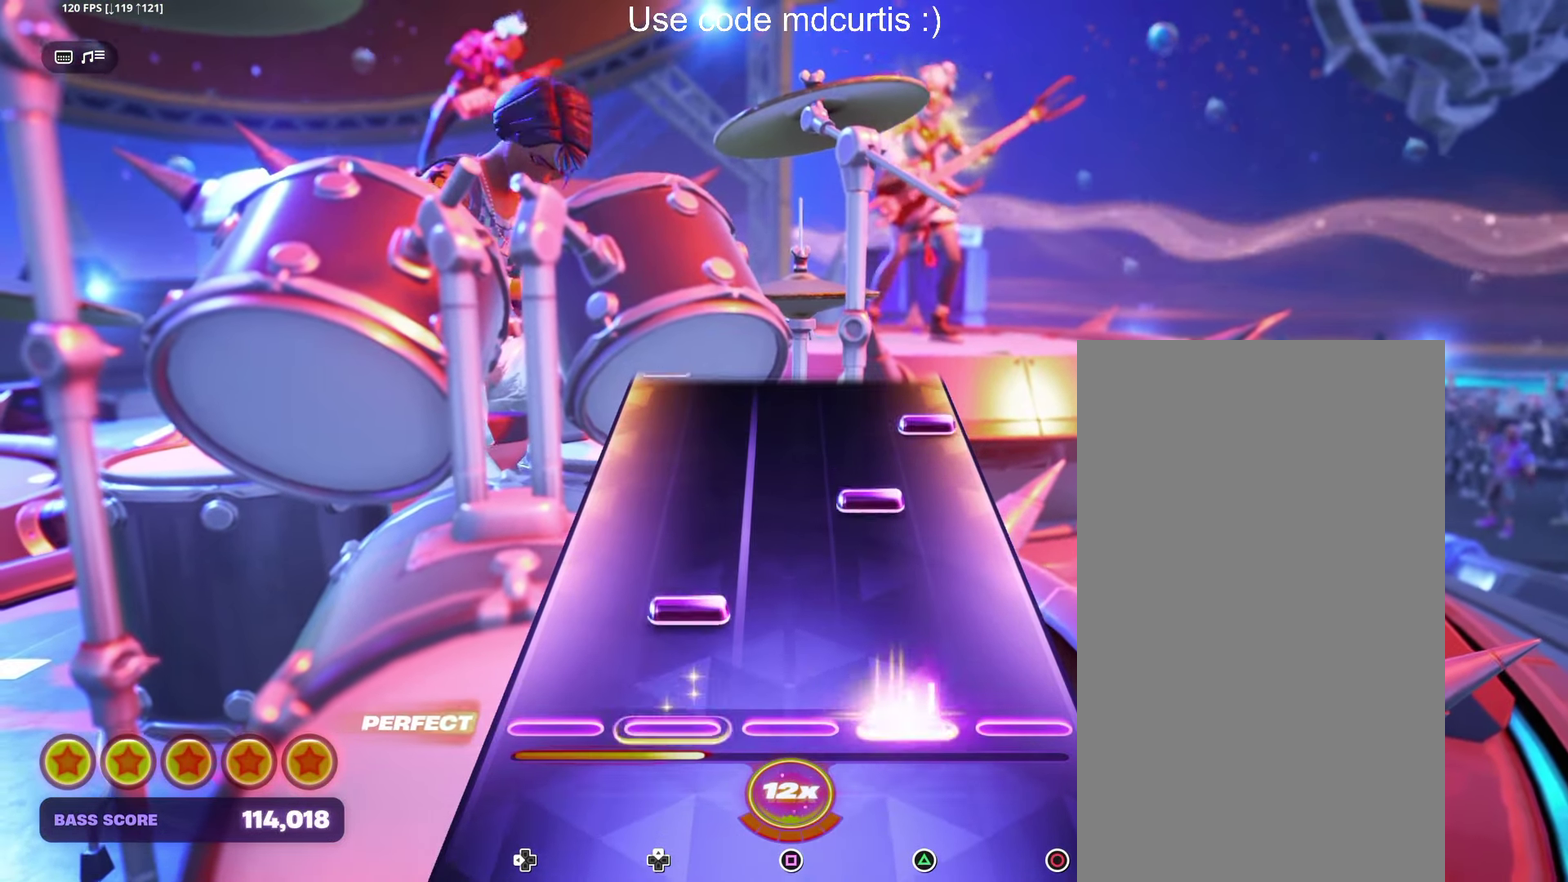
{"buttons": ["CIRCLE"], "events": [[83, "TRIANGLE", "up"], [250, "TRIANGLE", "down"], [333, "TRIANGLE", "up"], [400, "CIRCLE", "down"]]}
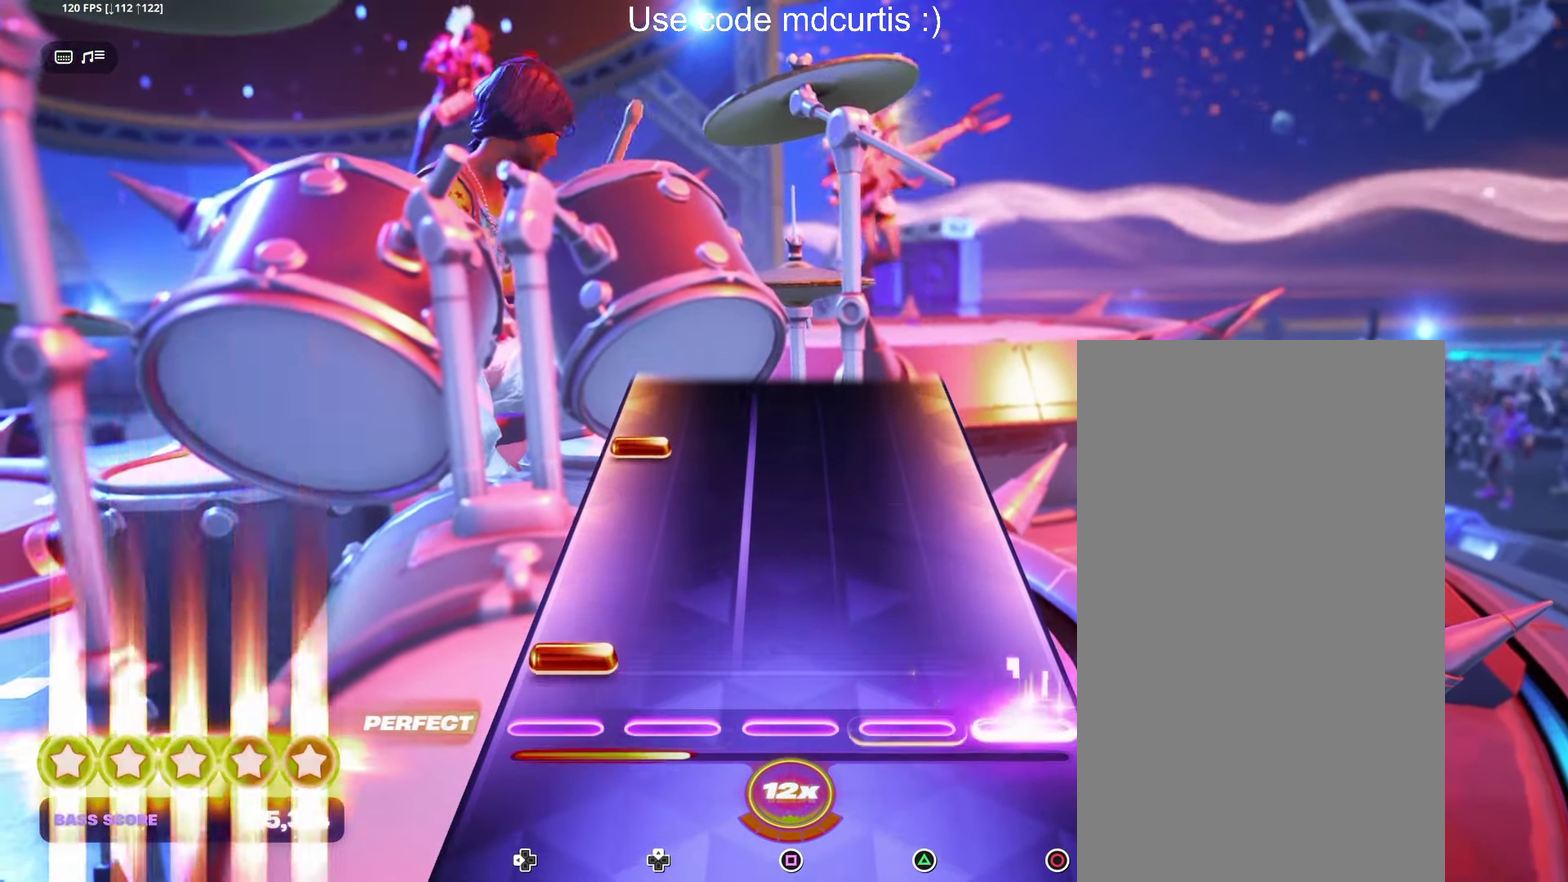
{"buttons": [], "events": [[33, "CIRCLE", "up"], [67, "DPAD_LEFT", "down"], [167, "DPAD_LEFT", "up"], [367, "DPAD_LEFT", "down"], [484, "DPAD_LEFT", "up"]]}
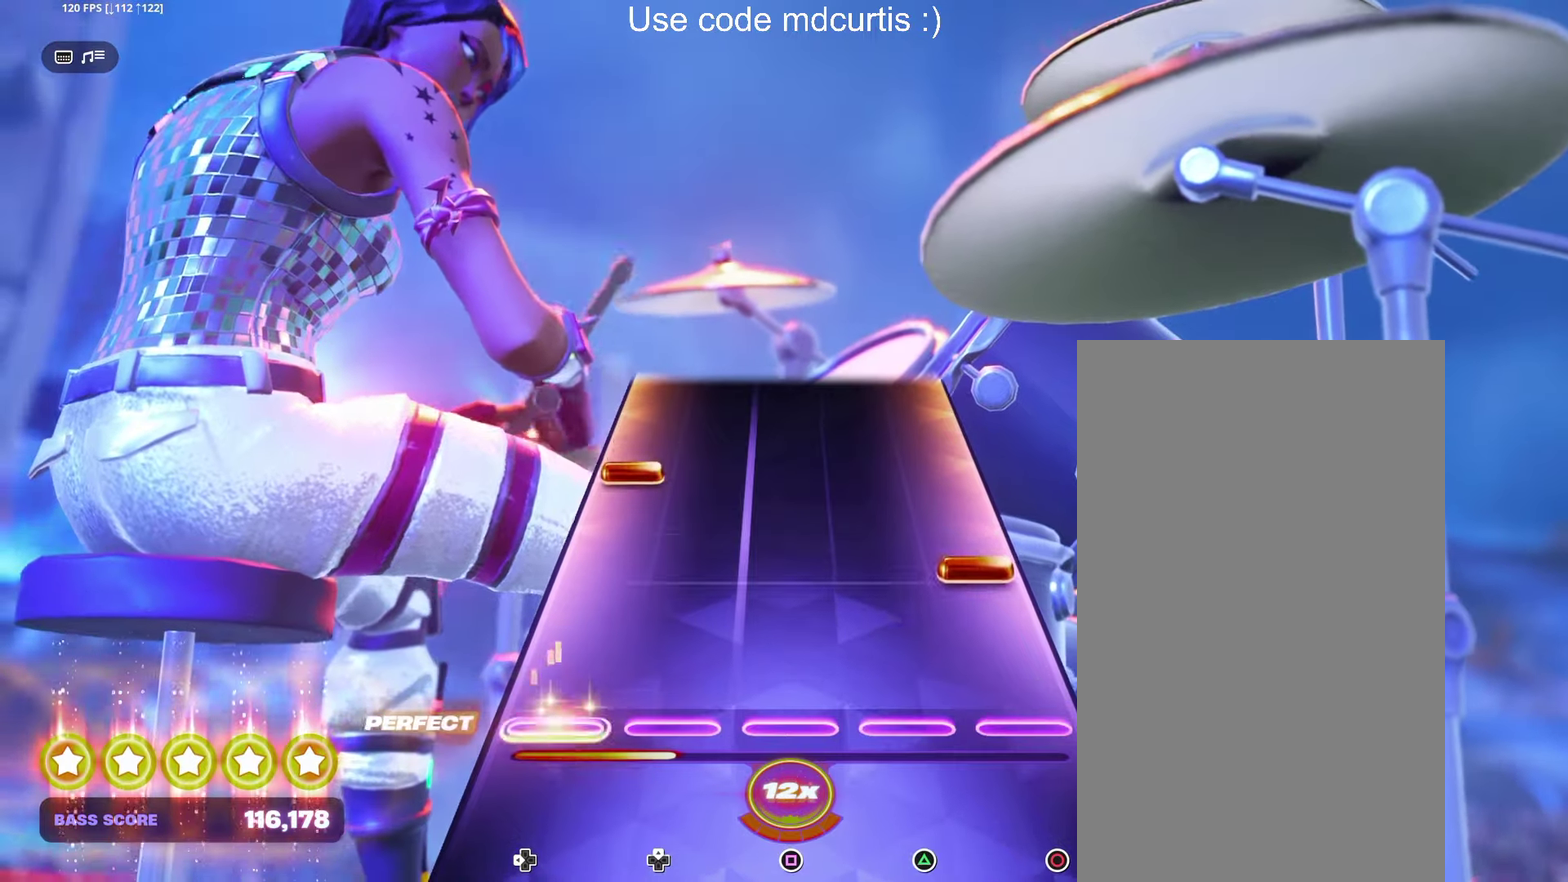
{"buttons": [], "events": [[184, "CIRCLE", "down"], [267, "CIRCLE", "up"], [300, "DPAD_LEFT", "down"], [417, "DPAD_LEFT", "up"]]}
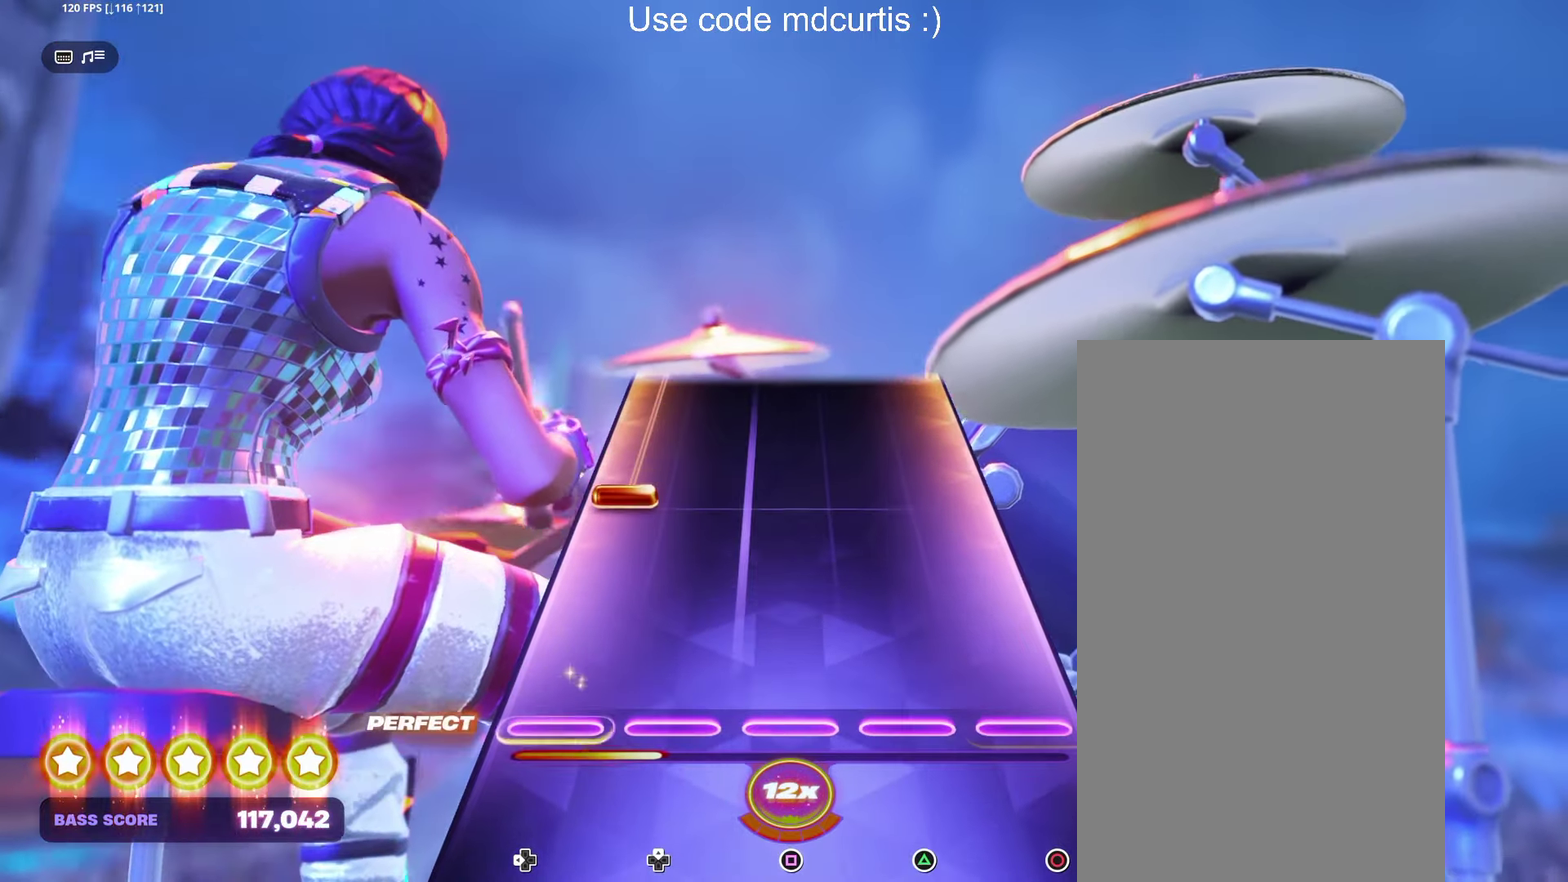
{"buttons": ["DPAD_LEFT"], "events": [[250, "DPAD_LEFT", "down"]]}
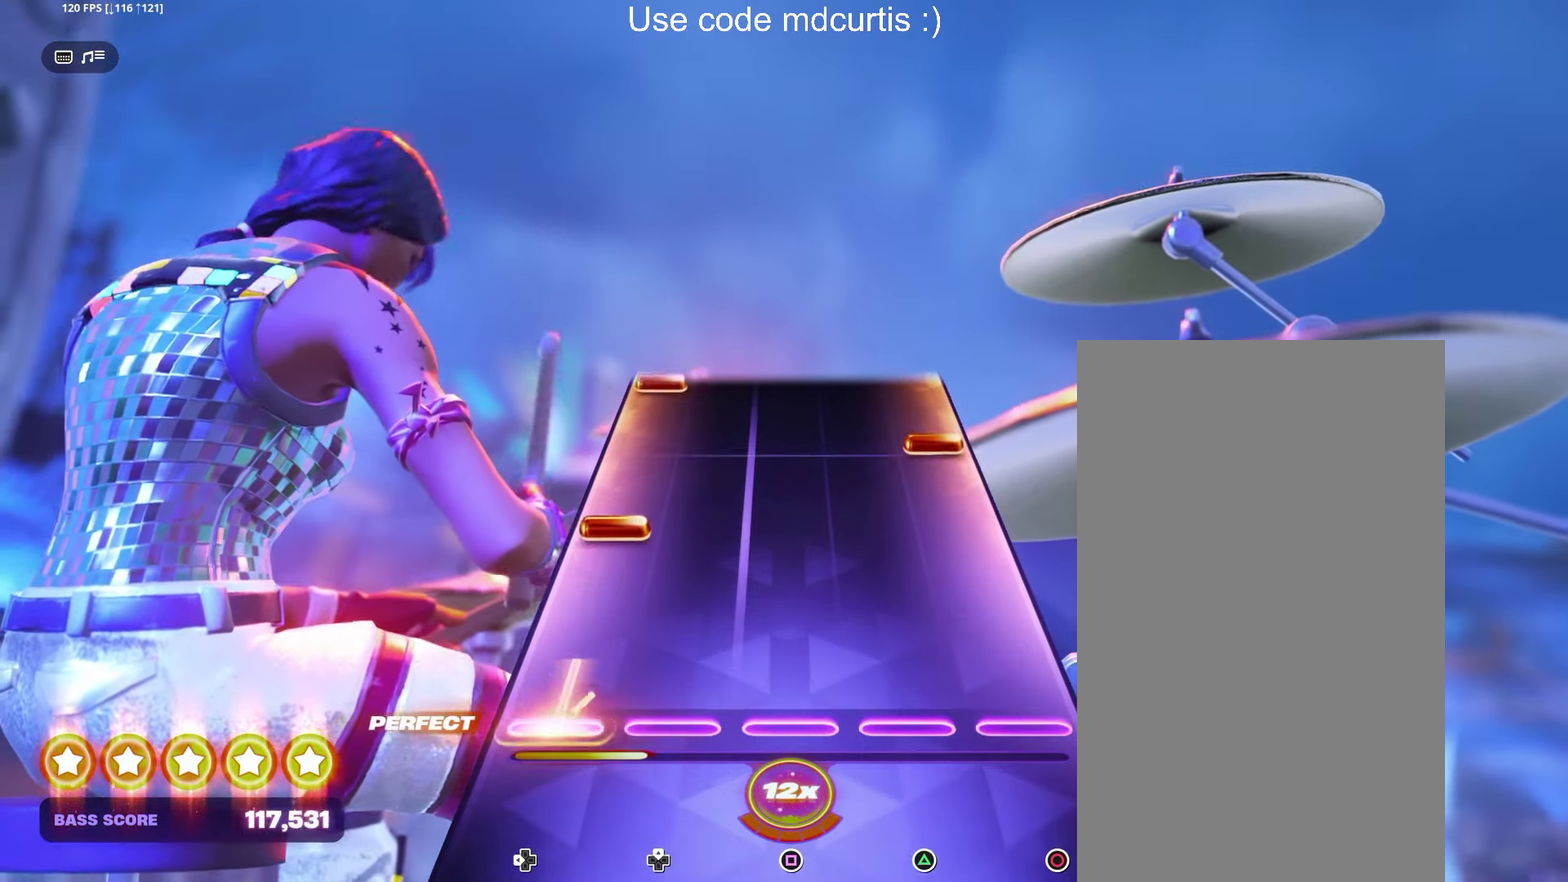
{"buttons": ["DPAD_LEFT"], "events": [[100, "DPAD_LEFT", "up"], [217, "DPAD_LEFT", "down"], [300, "DPAD_LEFT", "up"], [384, "CIRCLE", "down"], [467, "CIRCLE", "up"], [500, "DPAD_LEFT", "down"]]}
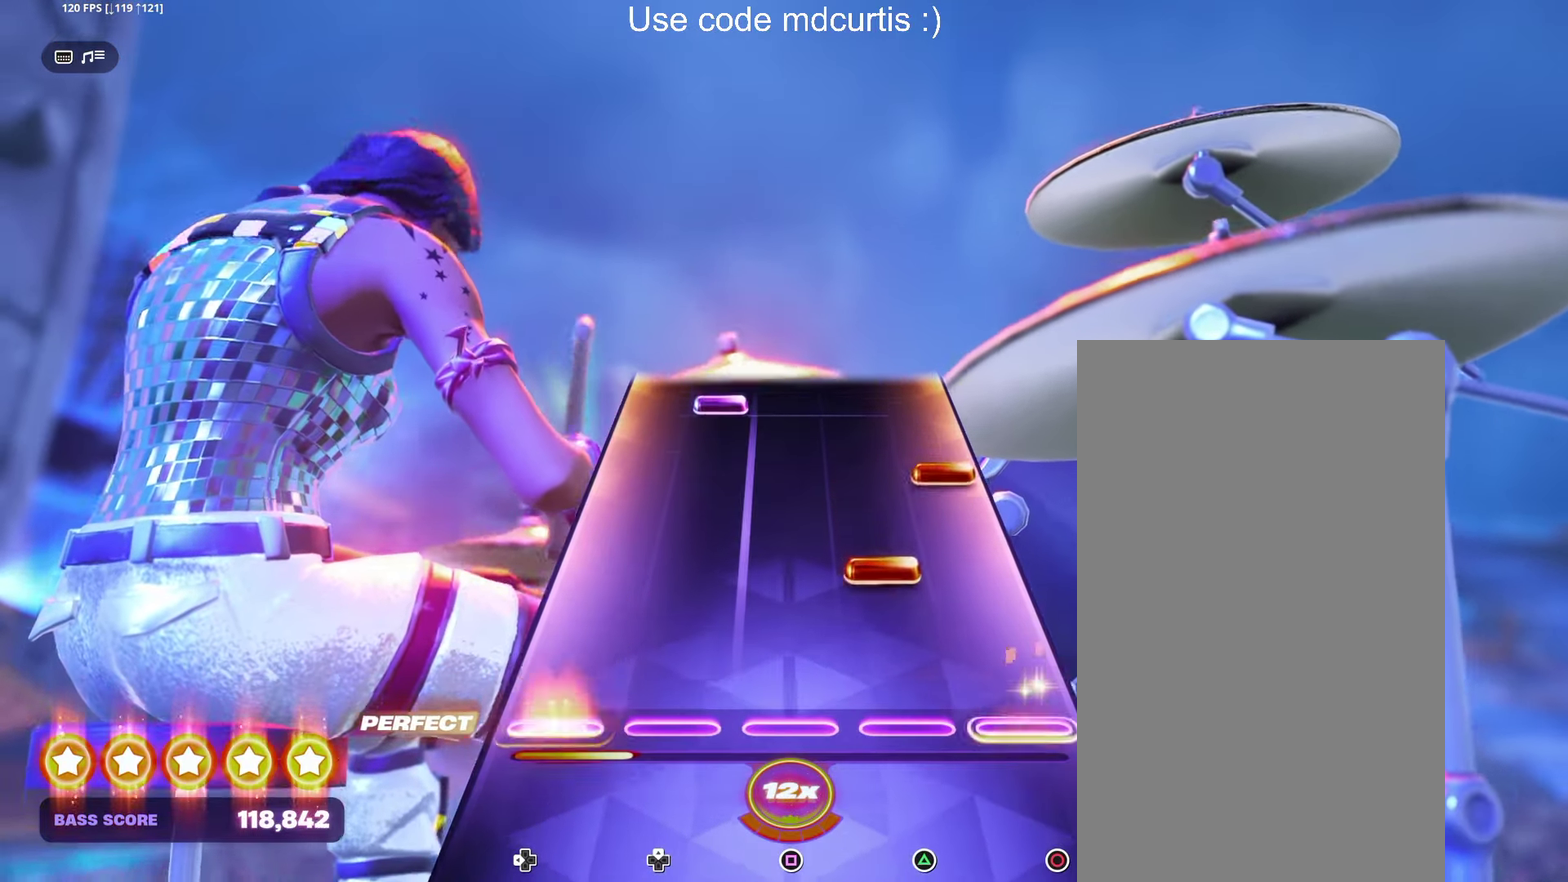
{"buttons": [], "events": [[100, "DPAD_LEFT", "up"], [167, "TRIANGLE", "down"], [267, "TRIANGLE", "up"], [334, "CIRCLE", "down"], [450, "CIRCLE", "up"]]}
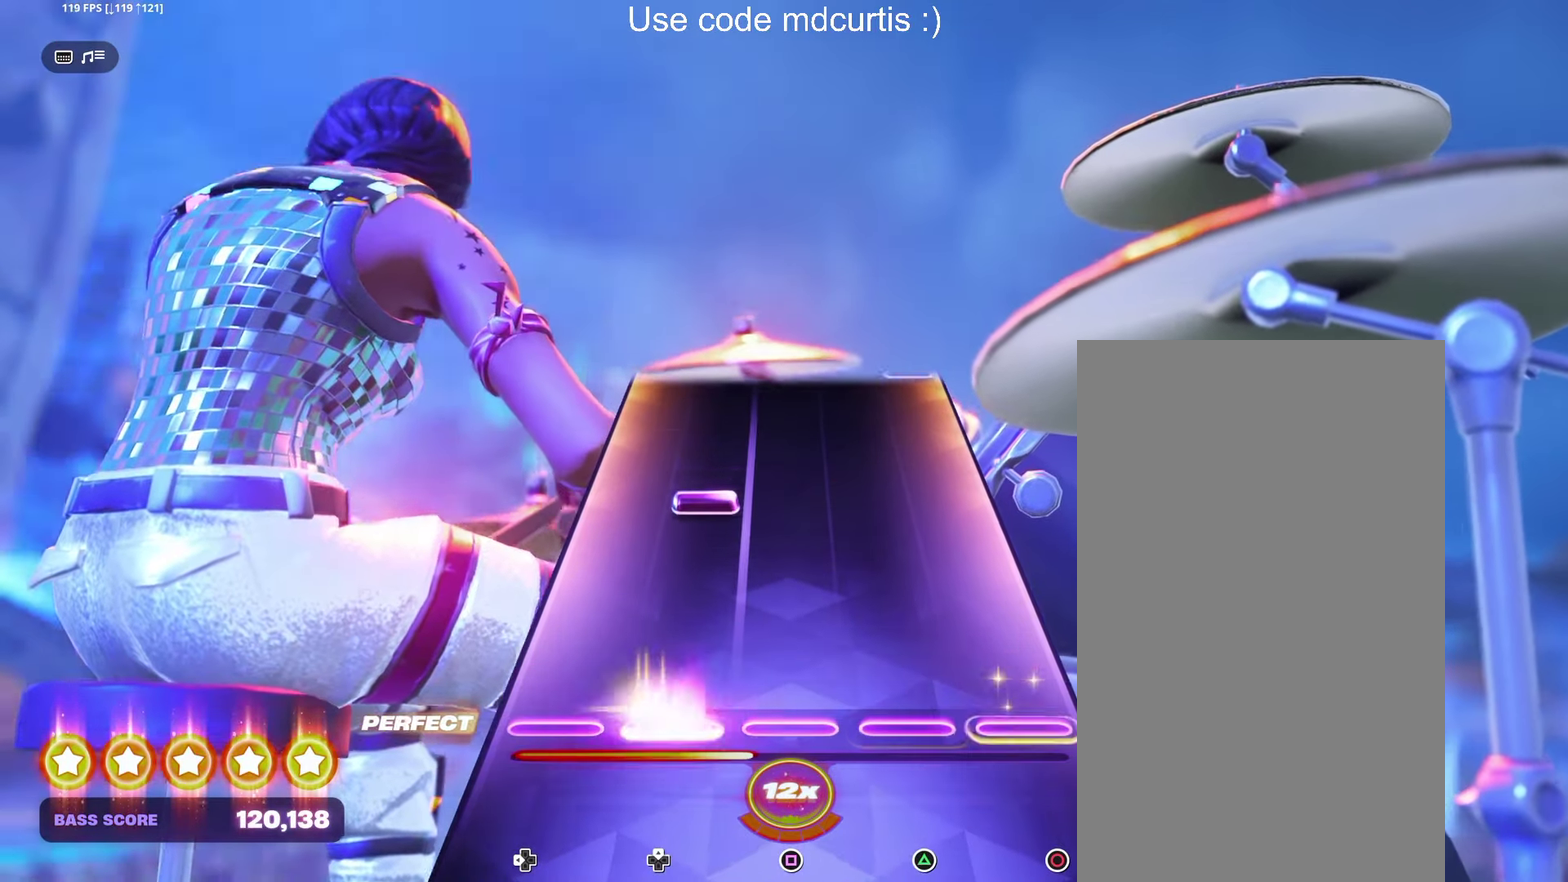
{"buttons": [], "events": []}
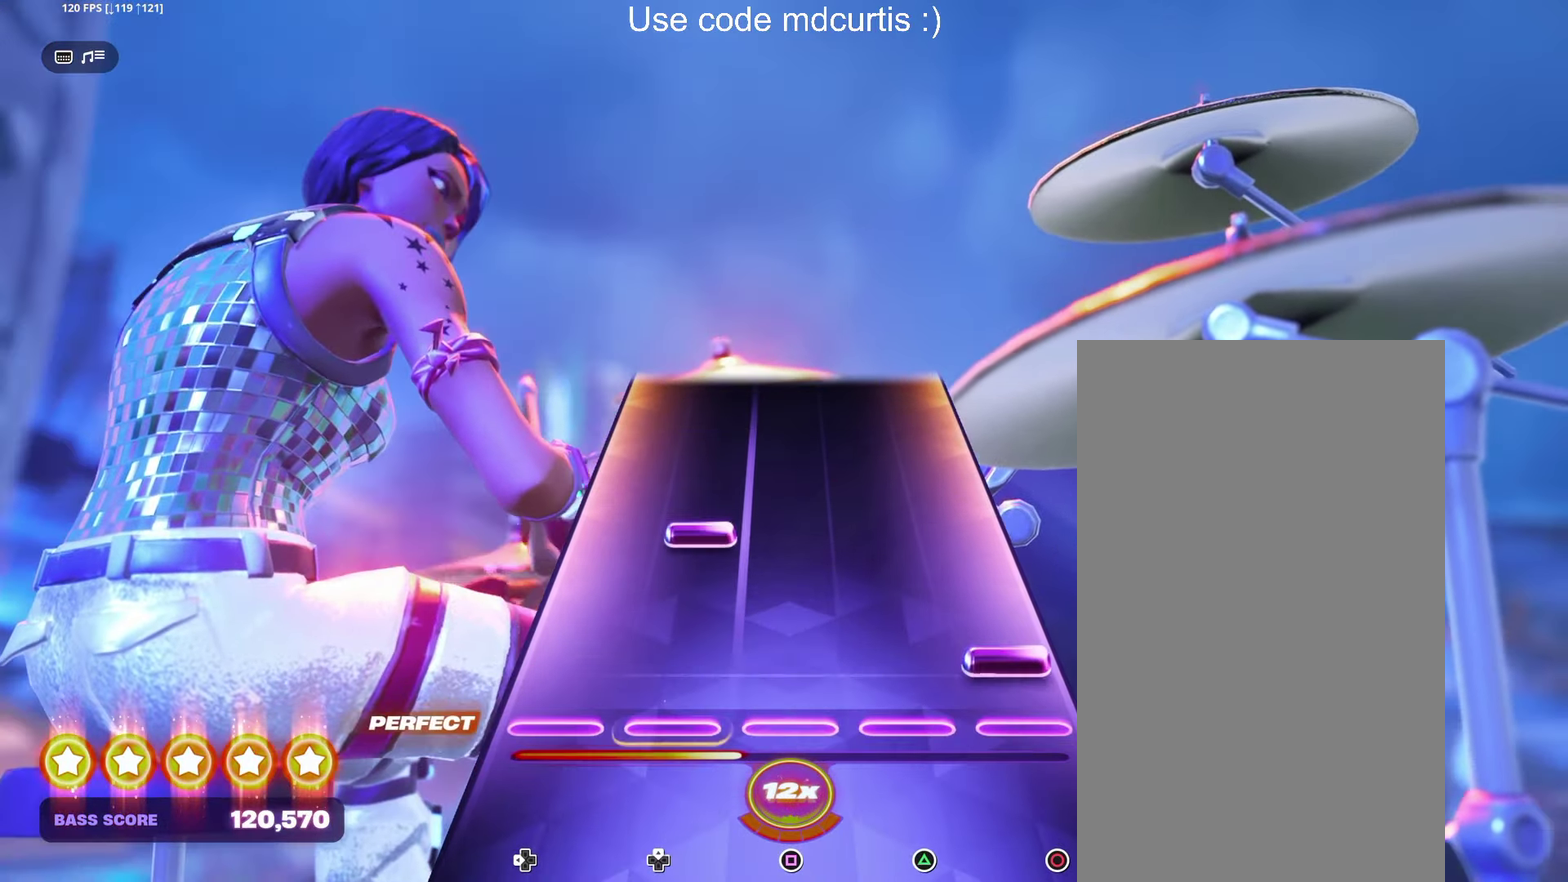
{"buttons": [], "events": [[67, "CIRCLE", "down"], [167, "CIRCLE", "up"]]}
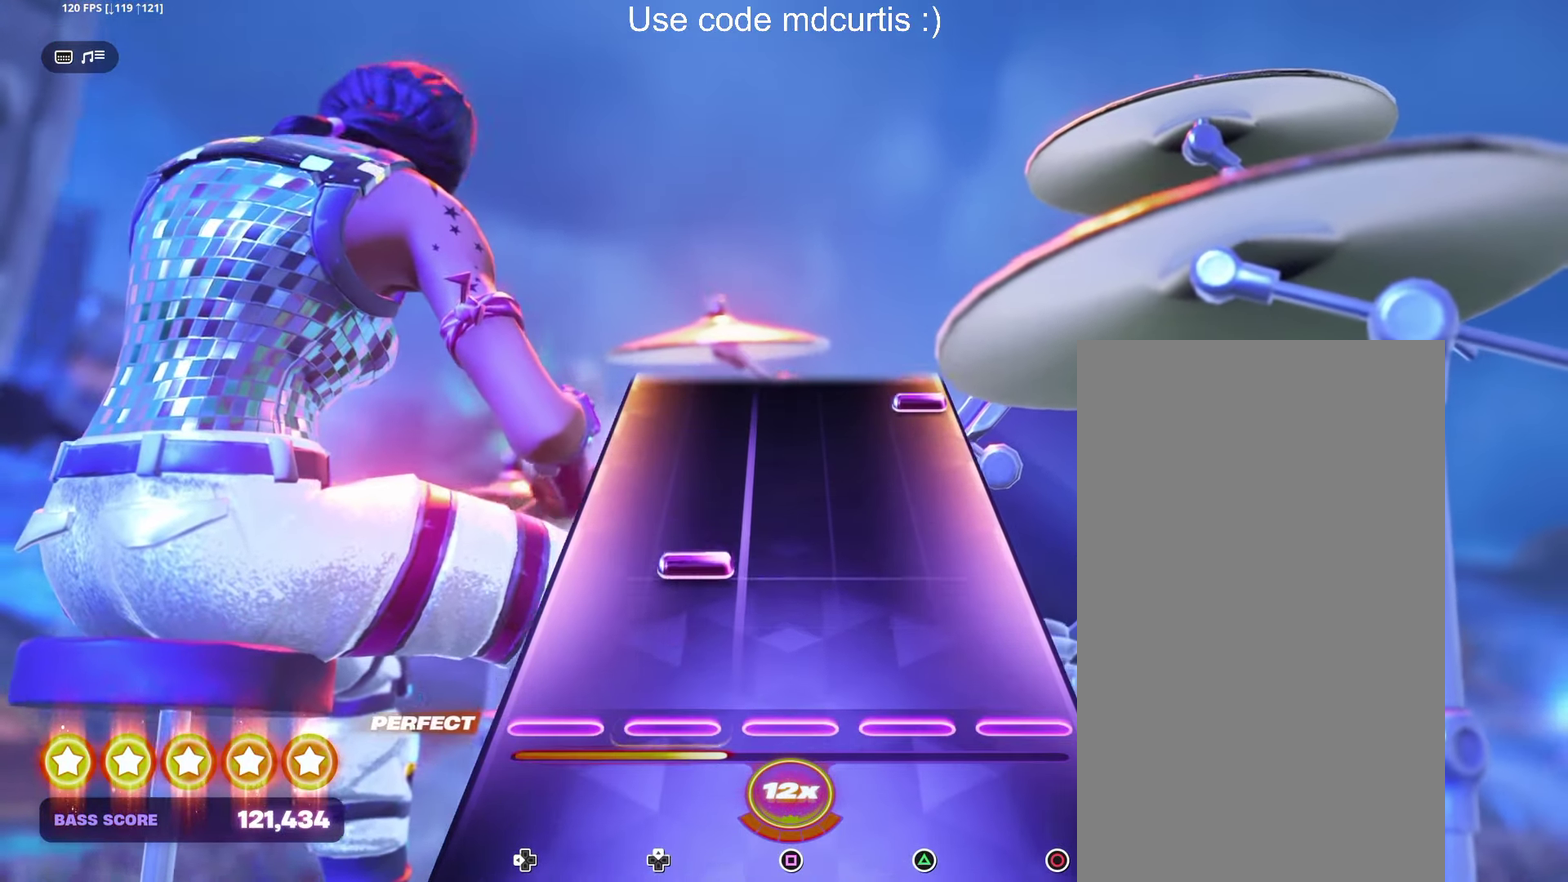
{"buttons": ["CIRCLE"], "events": [[484, "CIRCLE", "down"]]}
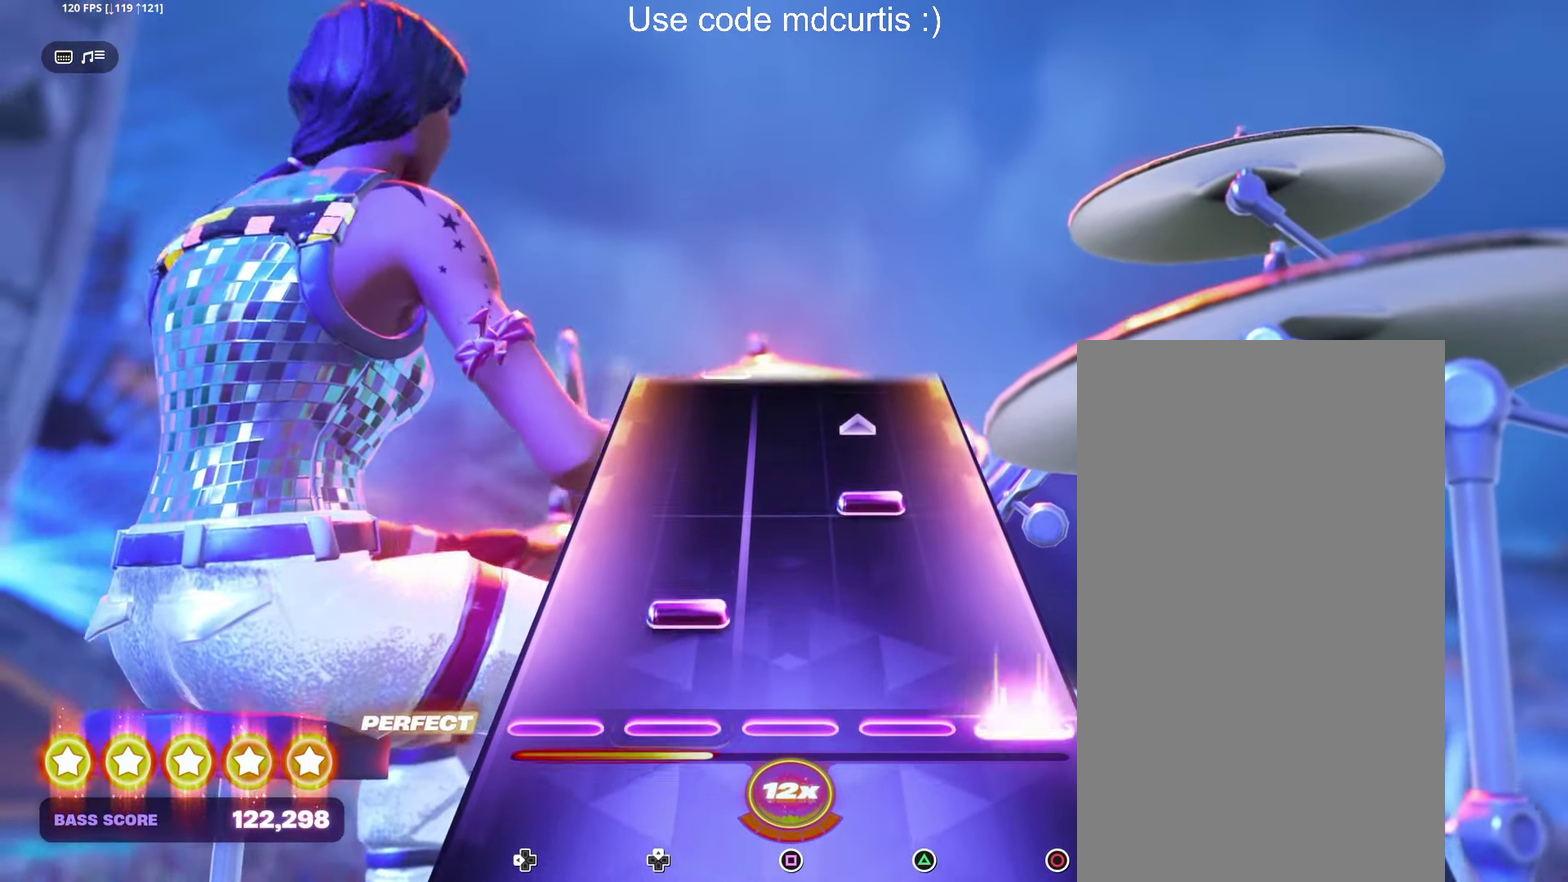
{"buttons": [], "events": [[84, "CIRCLE", "up"], [266, "TRIANGLE", "down"], [416, "TRIANGLE", "up"]]}
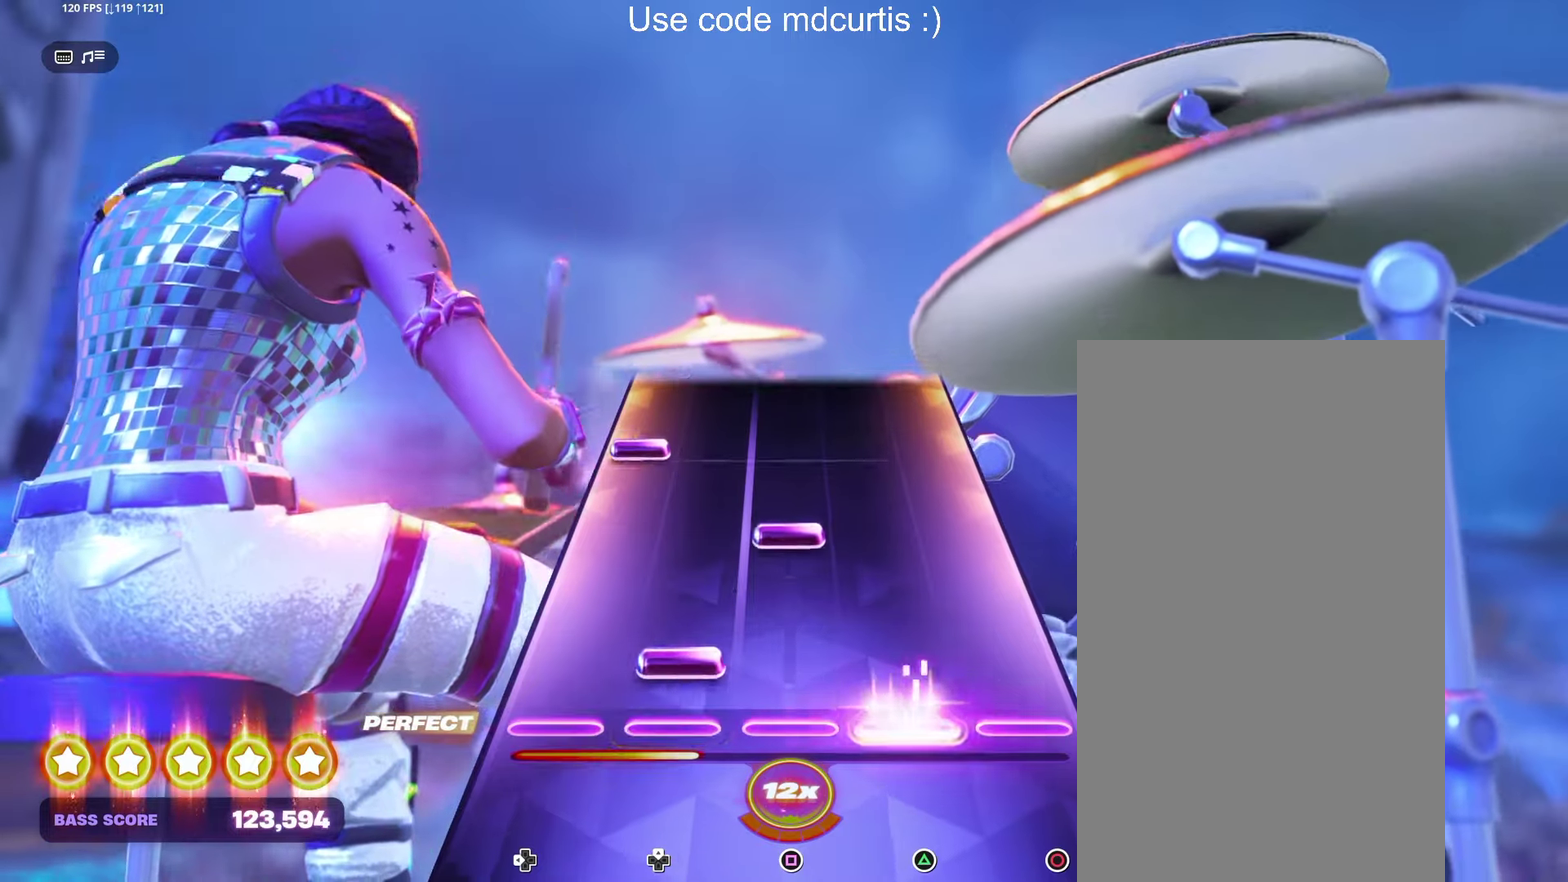
{"buttons": [], "events": [[200, "SQUARE", "down"], [300, "SQUARE", "up"], [350, "DPAD_LEFT", "down"], [450, "DPAD_LEFT", "up"]]}
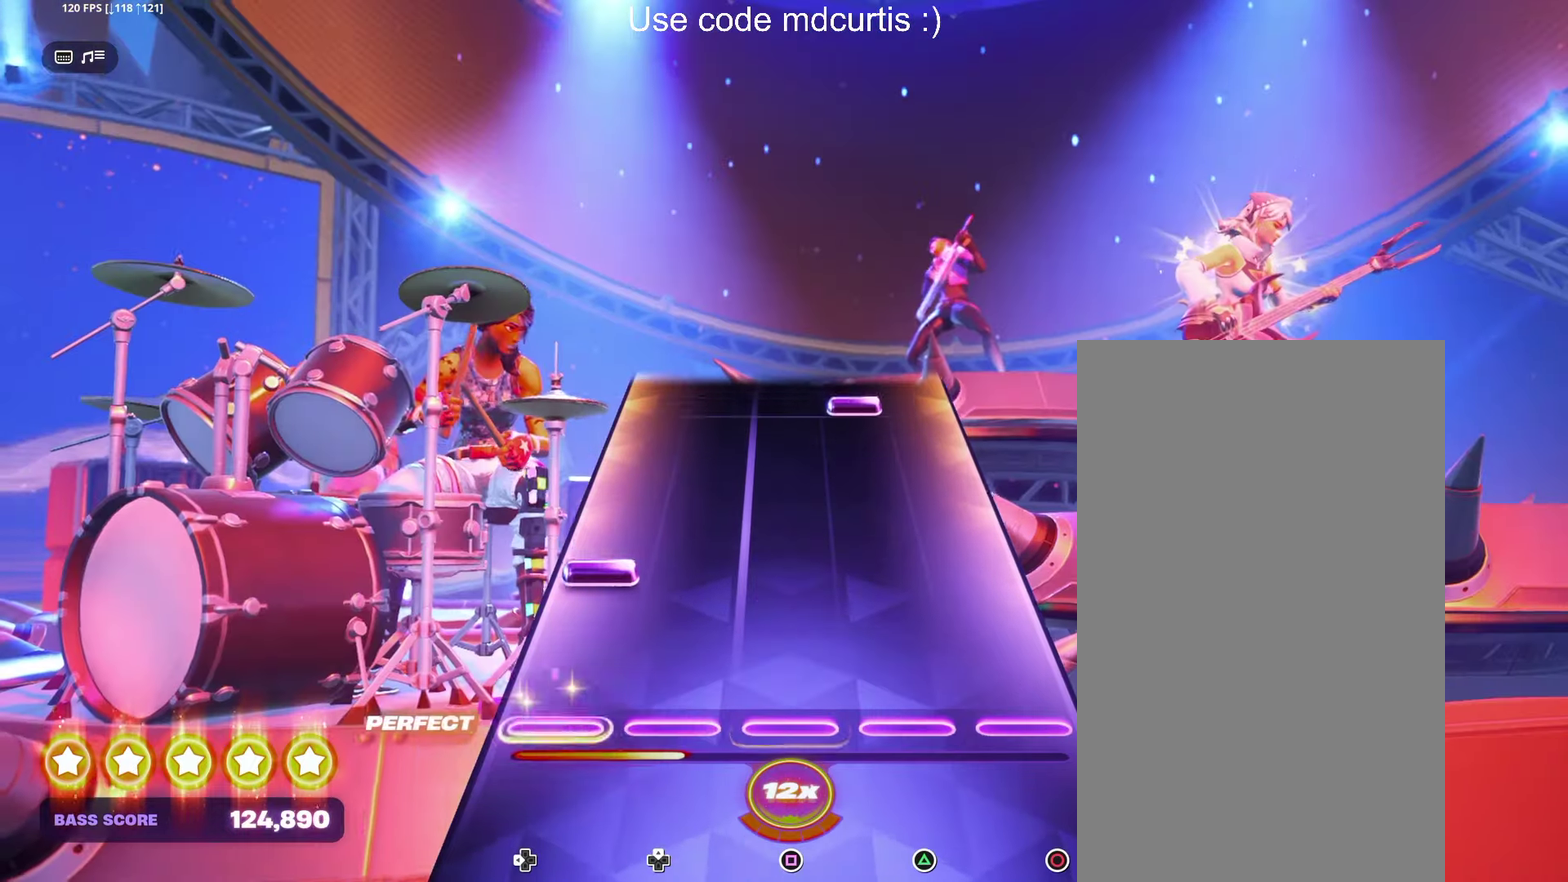
{"buttons": ["TRIANGLE"], "events": [[150, "DPAD_LEFT", "down"], [233, "DPAD_LEFT", "up"], [450, "TRIANGLE", "down"]]}
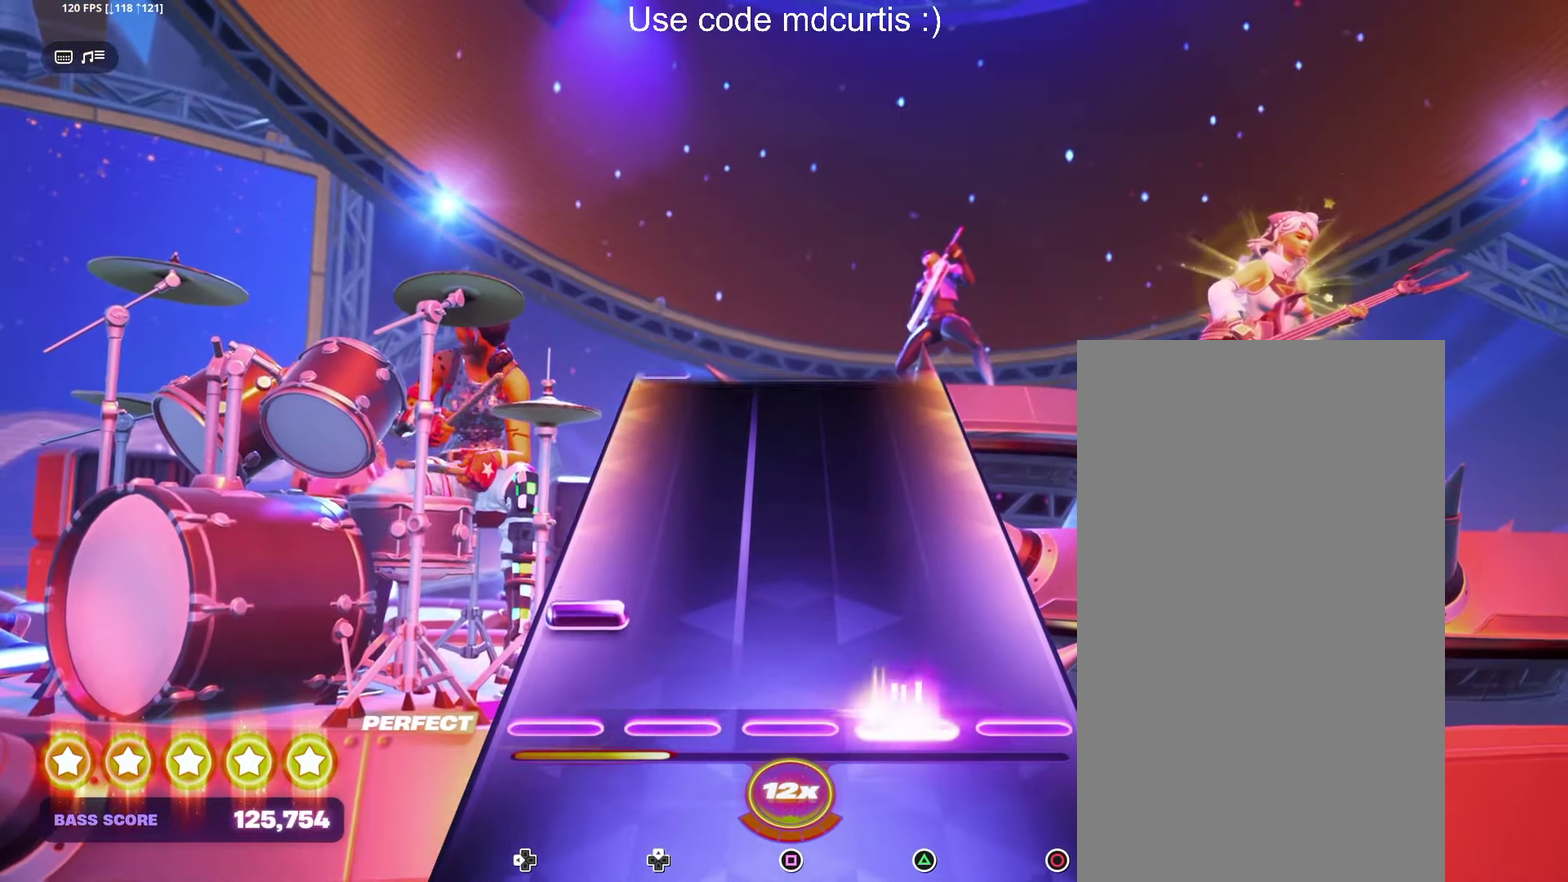
{"buttons": [], "events": [[66, "TRIANGLE", "up"], [100, "DPAD_LEFT", "down"], [216, "DPAD_LEFT", "up"]]}
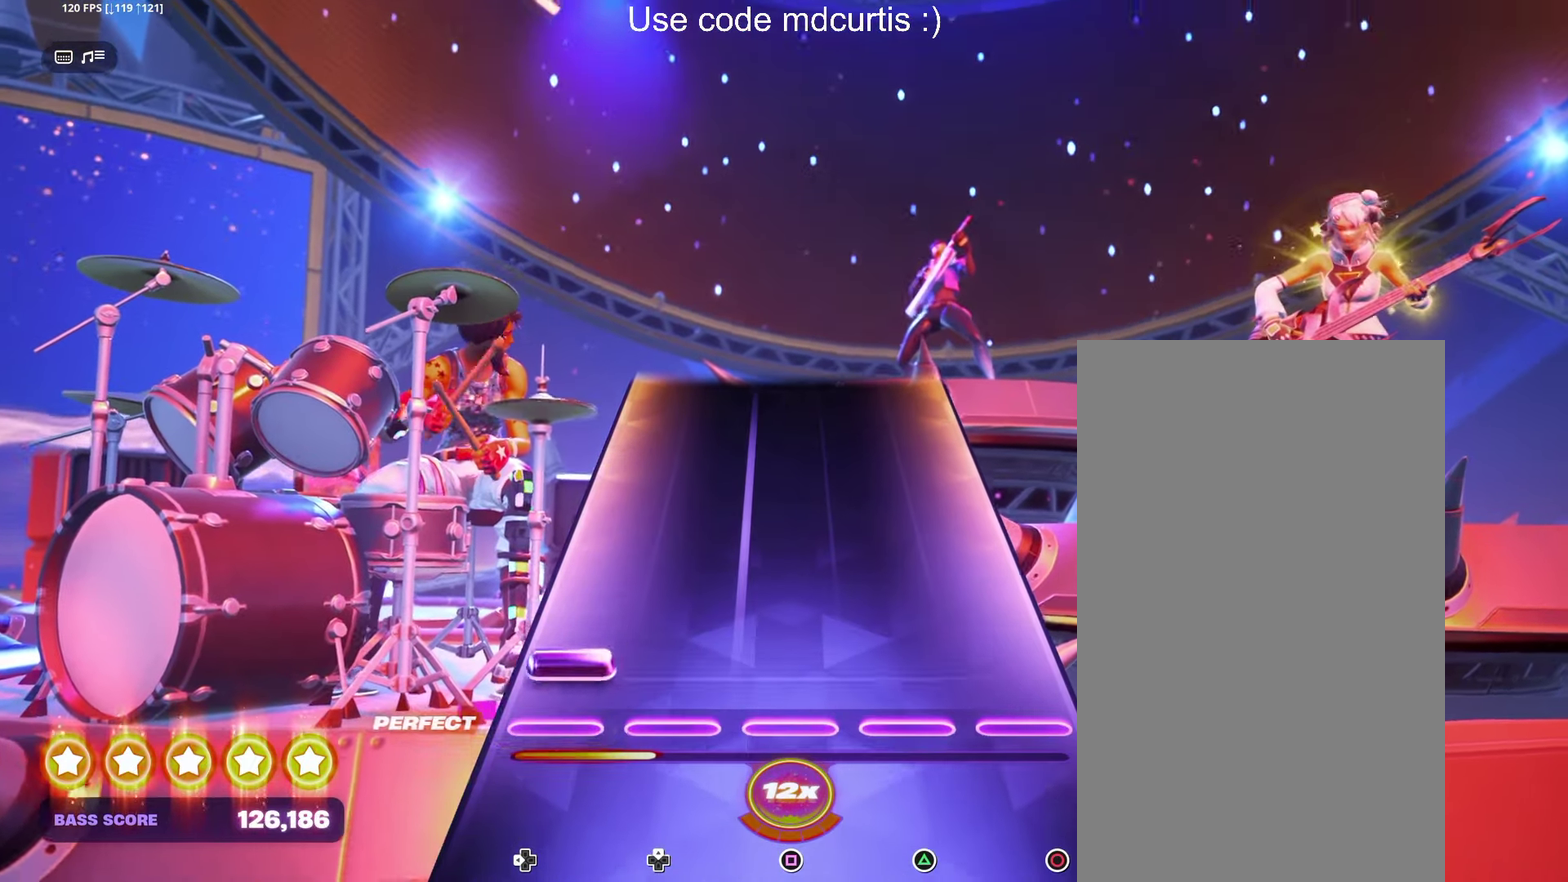
{"buttons": [], "events": [[50, "DPAD_LEFT", "down"], [166, "DPAD_LEFT", "up"]]}
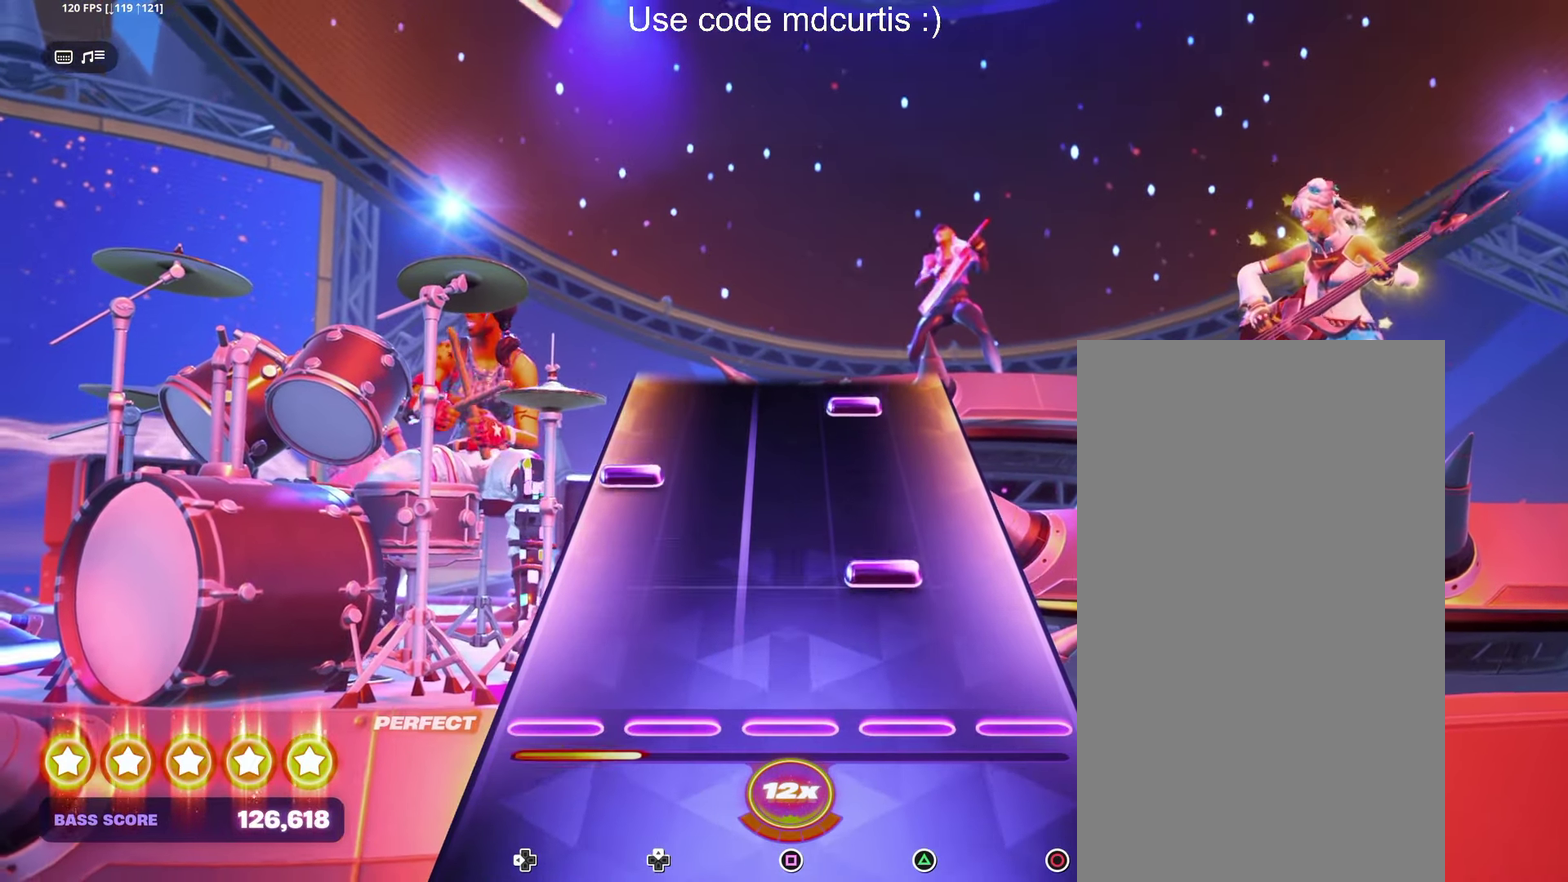
{"buttons": ["TRIANGLE"], "events": [[183, "TRIANGLE", "down"], [266, "TRIANGLE", "up"], [316, "DPAD_LEFT", "down"], [416, "DPAD_LEFT", "up"], [450, "TRIANGLE", "down"]]}
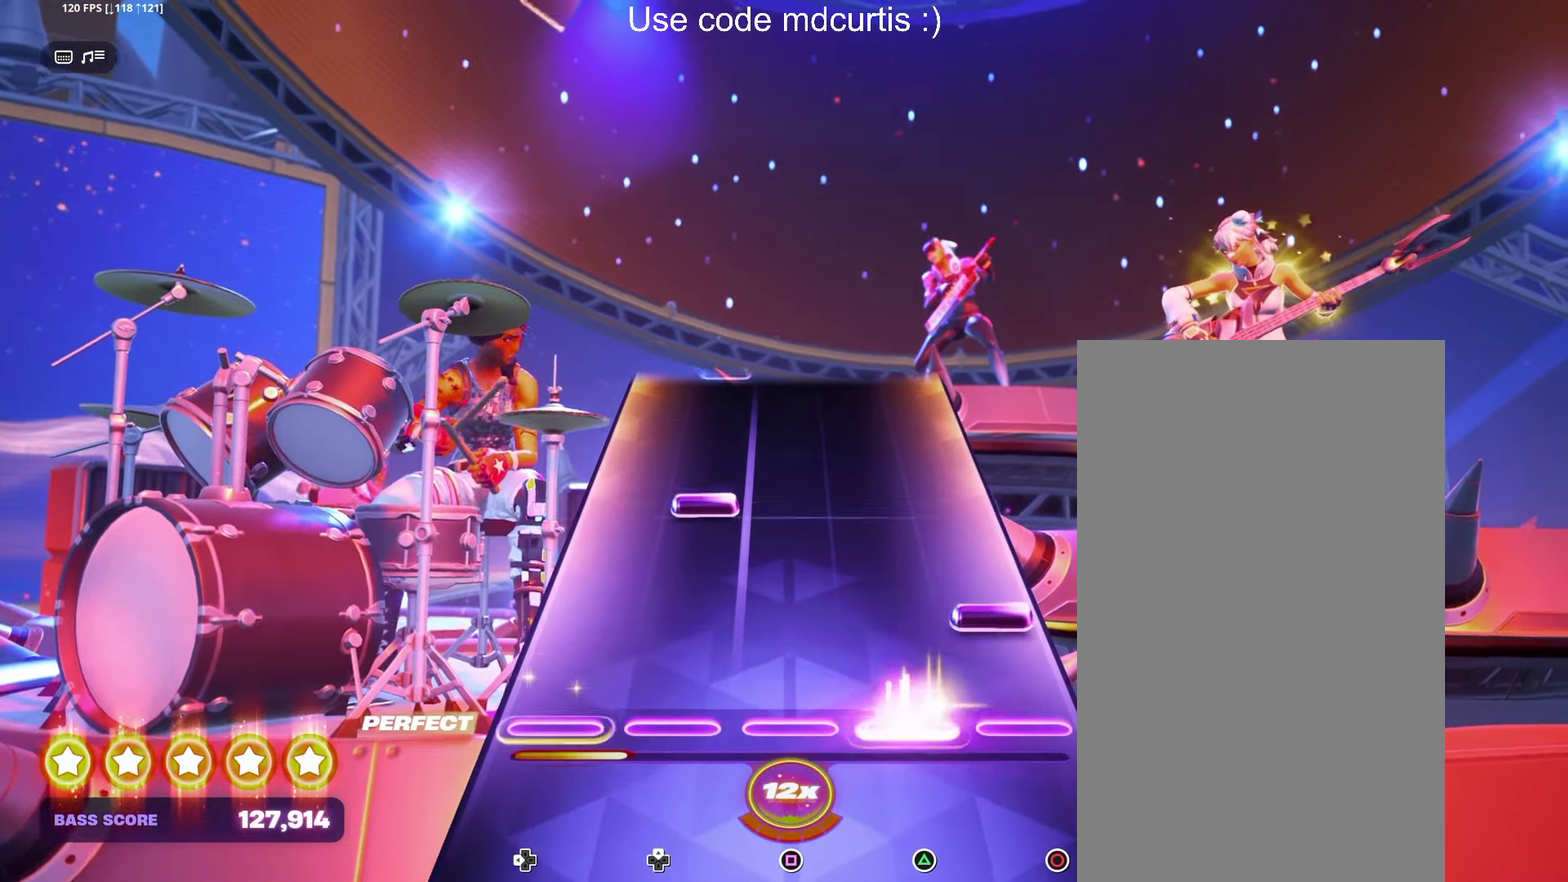
{"buttons": [], "events": [[33, "TRIANGLE", "up"], [100, "CIRCLE", "down"], [233, "CIRCLE", "up"]]}
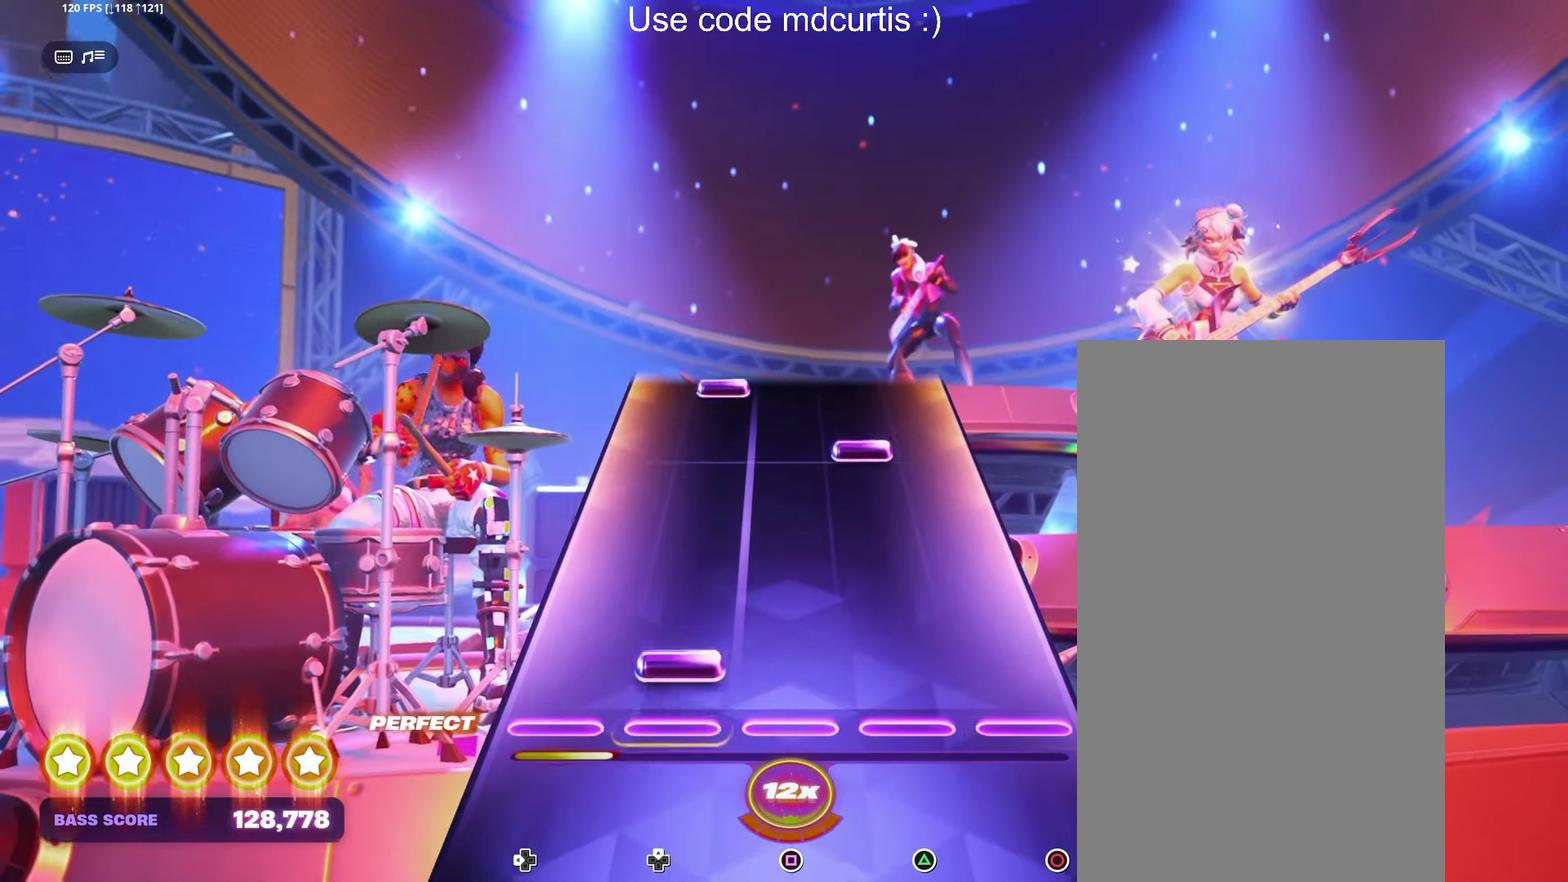
{"buttons": [], "events": [[350, "TRIANGLE", "down"], [450, "TRIANGLE", "up"]]}
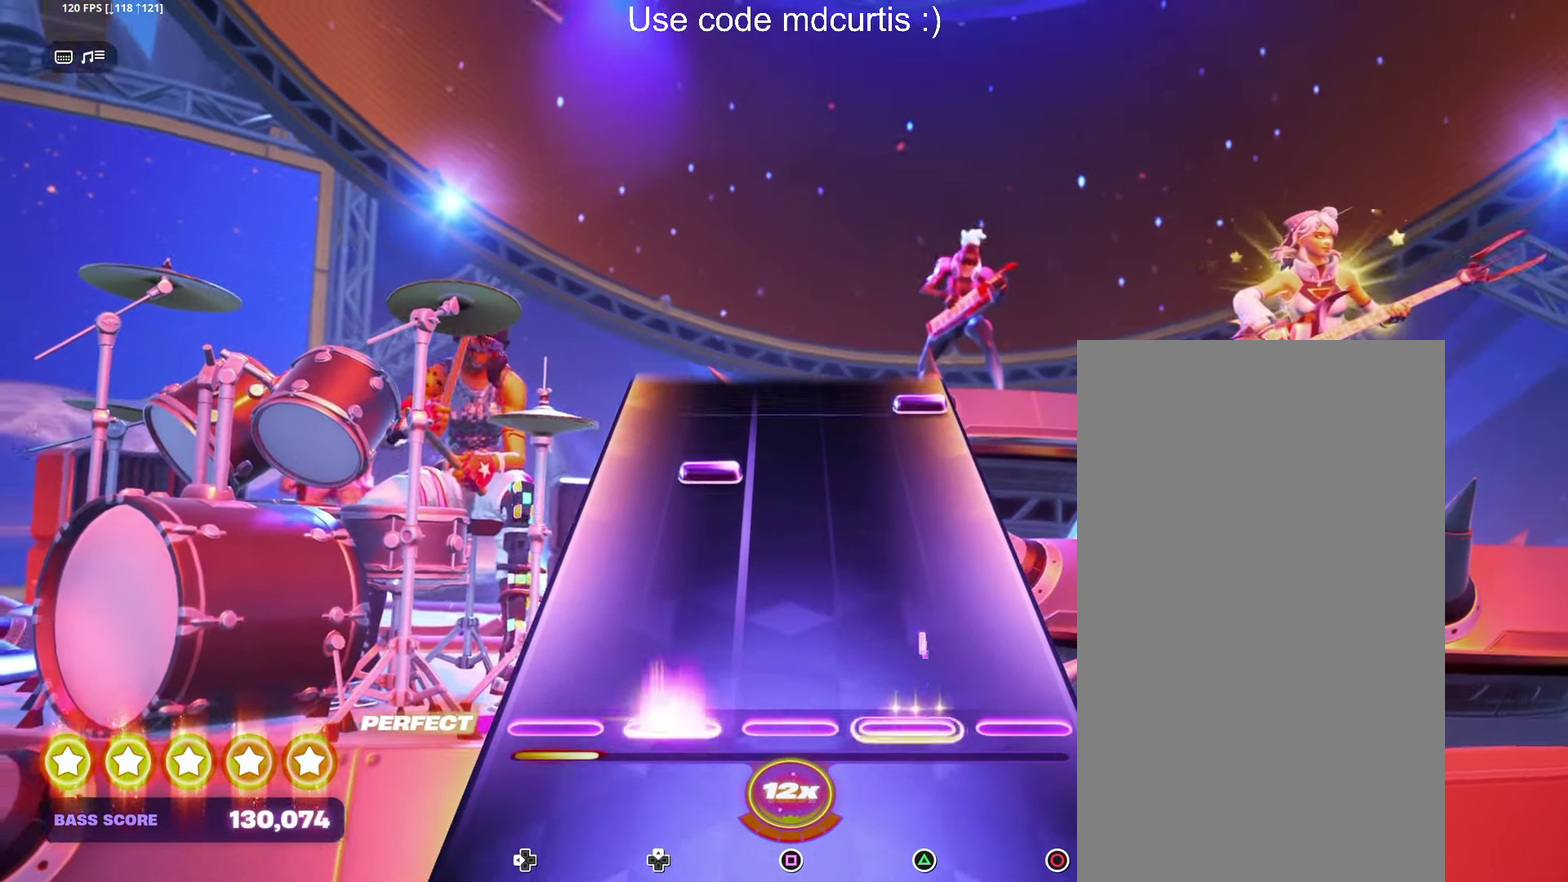
{"buttons": ["CIRCLE"], "events": [[467, "CIRCLE", "down"]]}
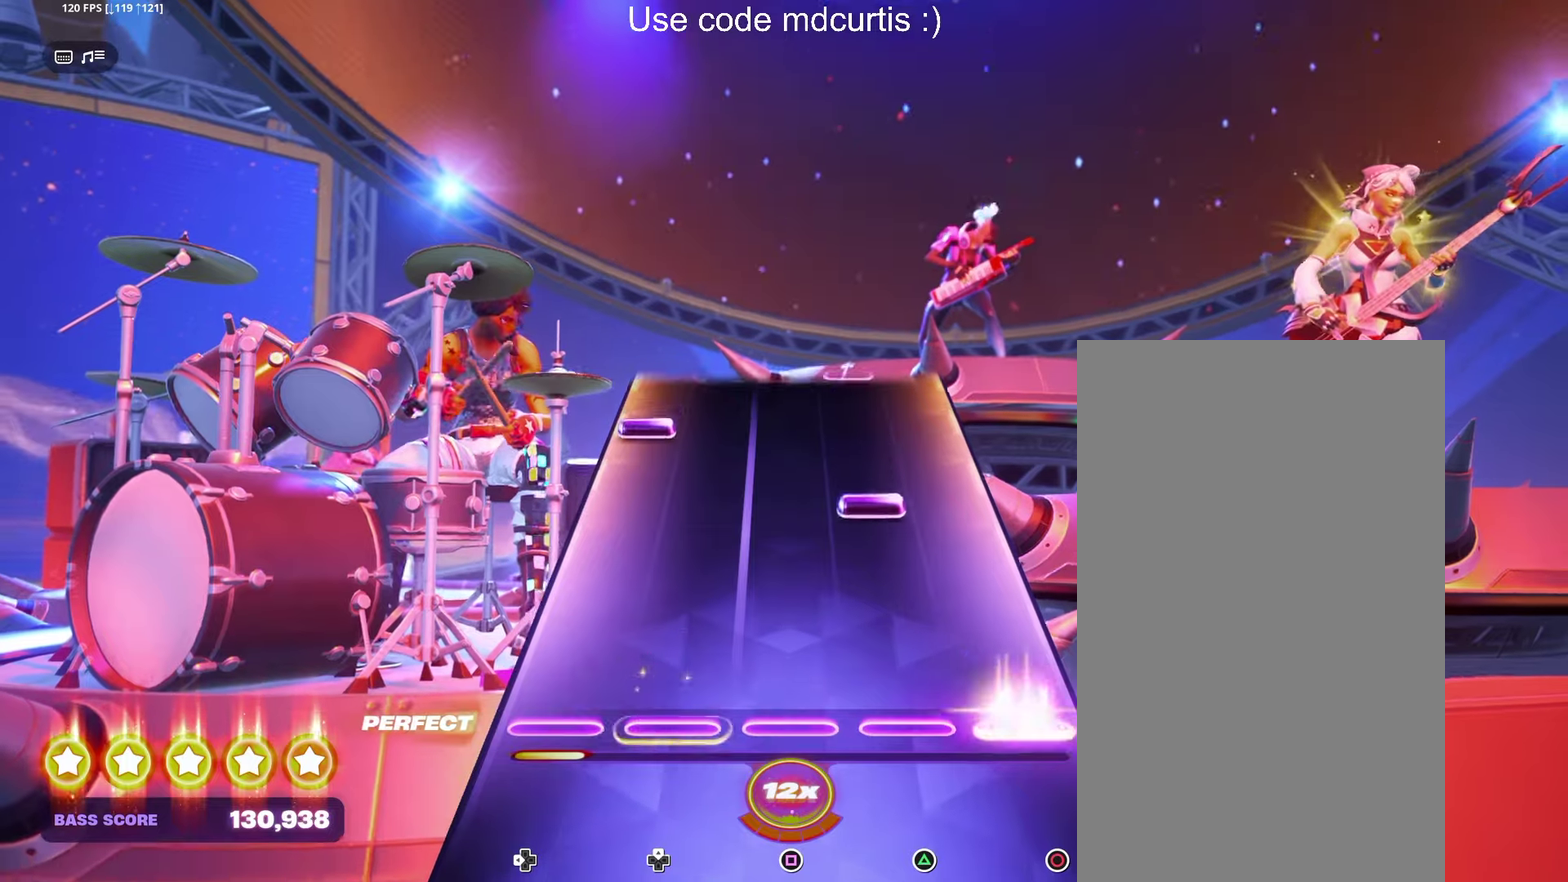
{"buttons": [], "events": [[67, "CIRCLE", "up"], [267, "TRIANGLE", "down"], [367, "TRIANGLE", "up"], [400, "DPAD_LEFT", "down"], [500, "DPAD_LEFT", "up"]]}
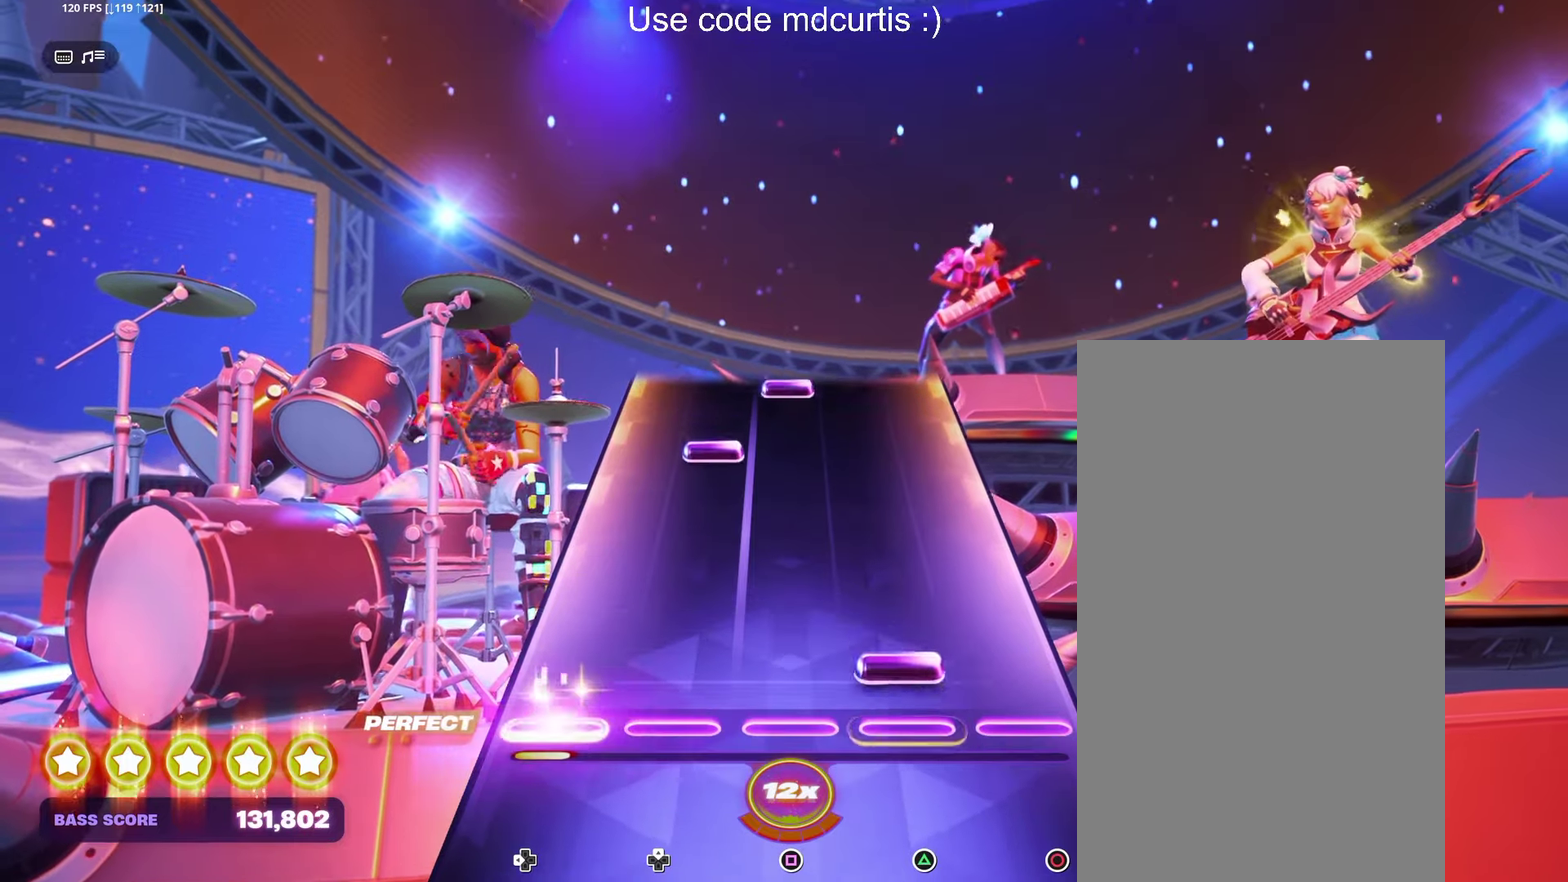
{"buttons": ["SQUARE"], "events": [[67, "TRIANGLE", "down"], [200, "TRIANGLE", "up"], [483, "SQUARE", "down"]]}
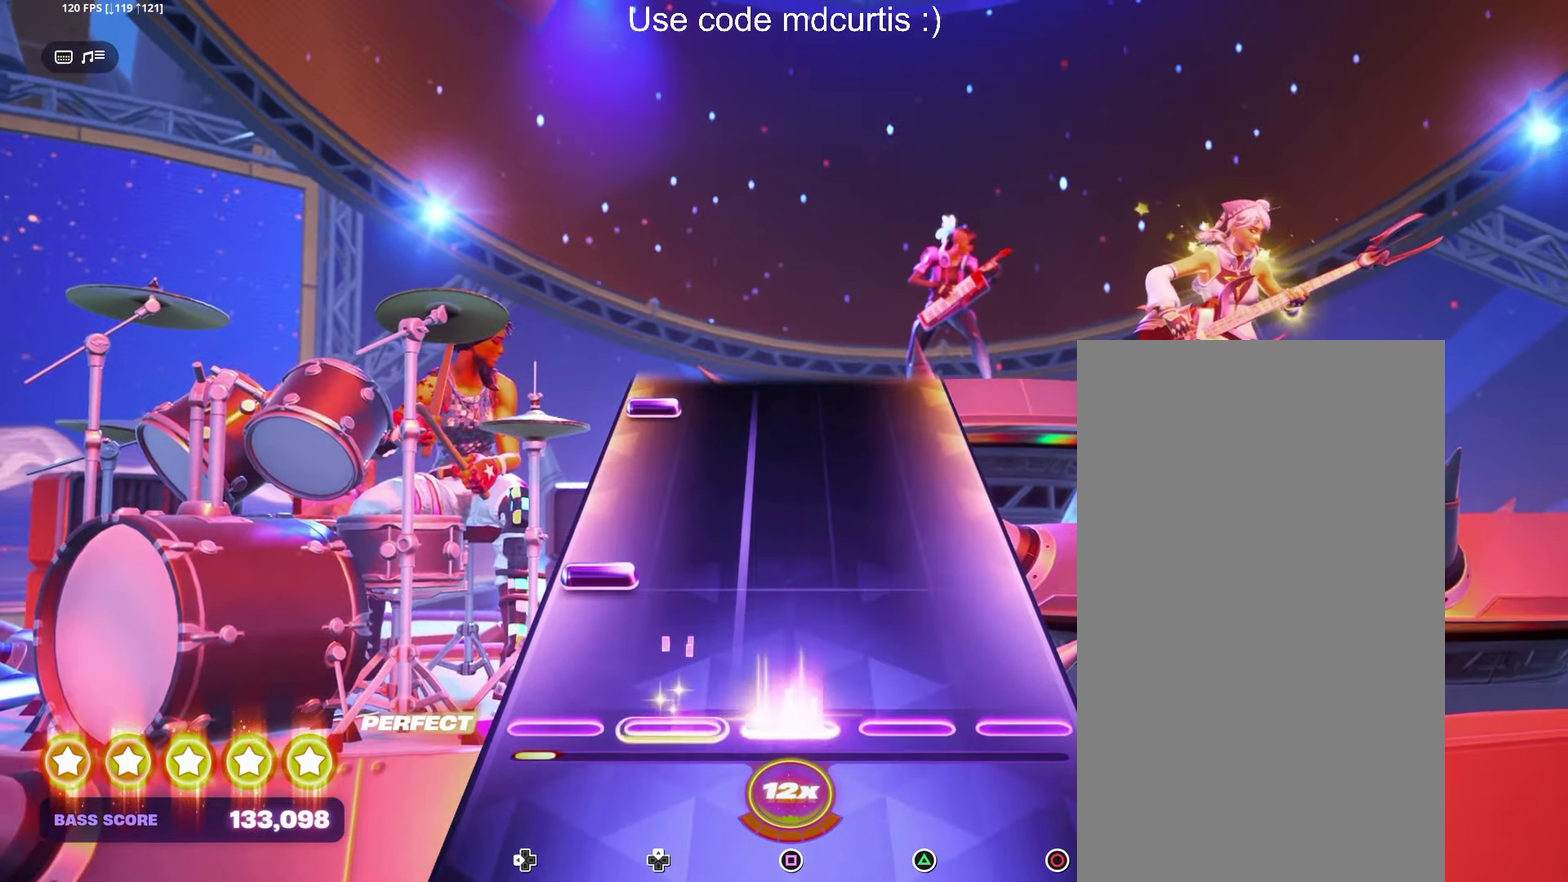
{"buttons": ["DPAD_LEFT"], "events": [[117, "SQUARE", "up"], [150, "DPAD_LEFT", "down"], [233, "DPAD_LEFT", "up"], [450, "DPAD_LEFT", "down"]]}
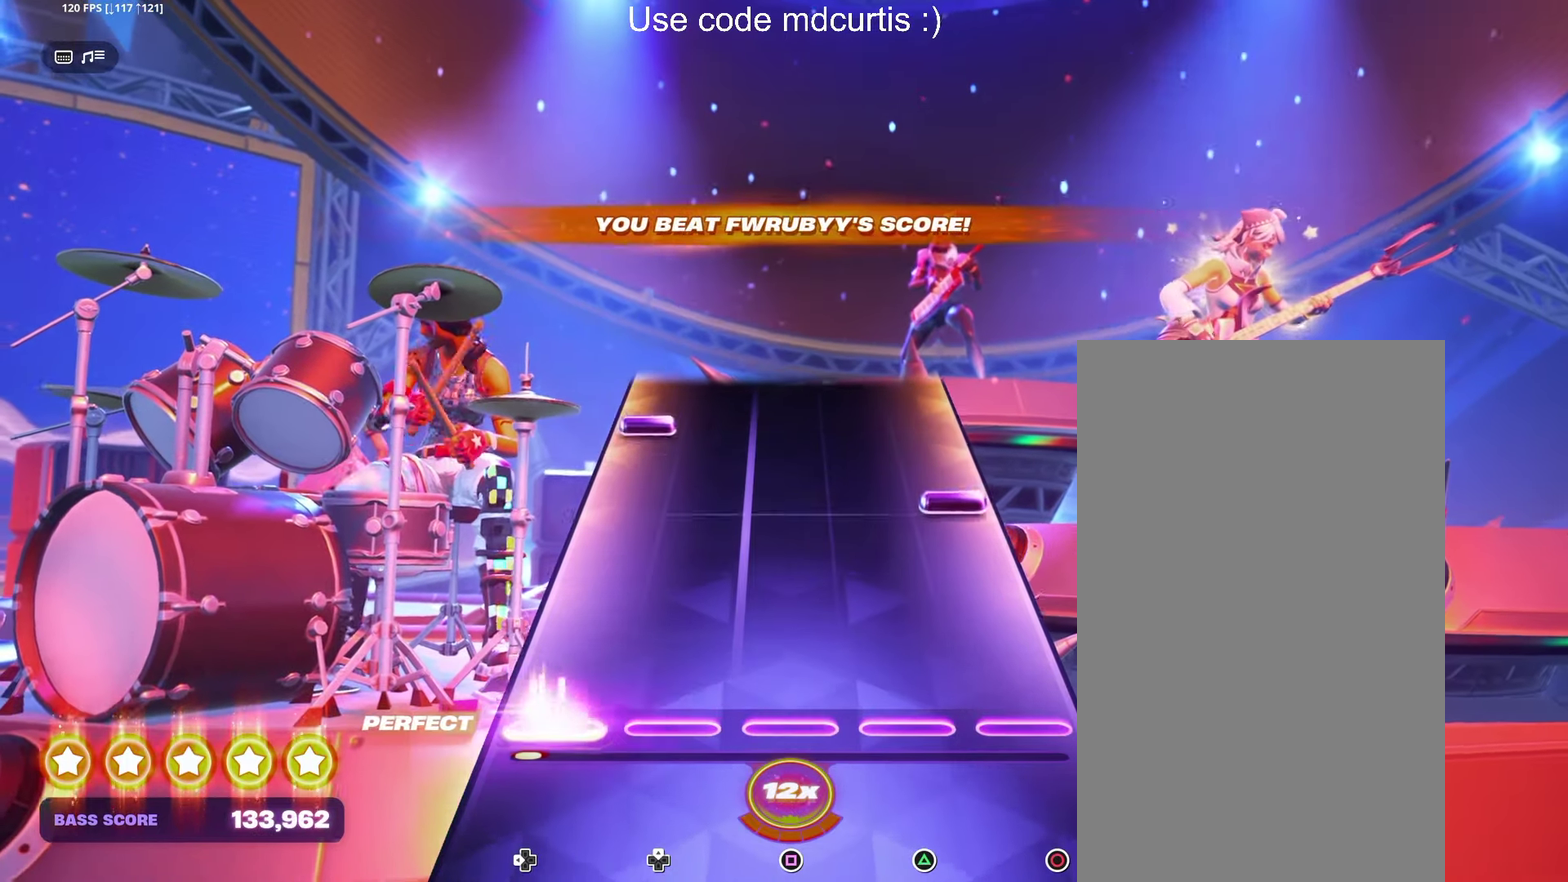
{"buttons": [], "events": [[50, "DPAD_LEFT", "up"], [250, "CIRCLE", "down"], [383, "CIRCLE", "up"], [400, "DPAD_LEFT", "down"], [483, "DPAD_LEFT", "up"]]}